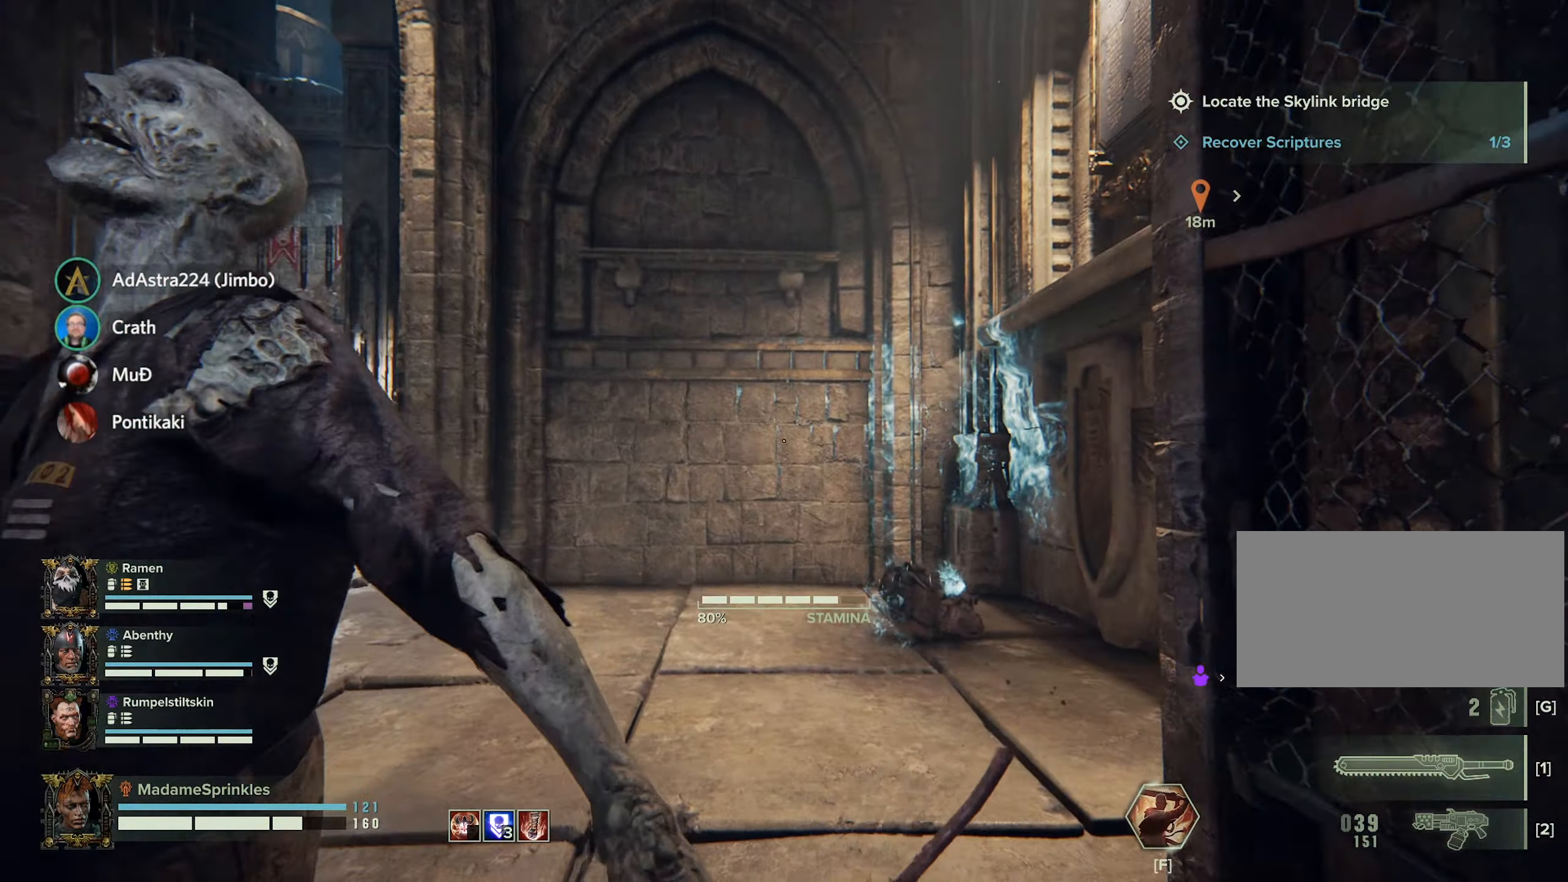
Gameplay with keyboard and mouse; each line is a JSON object with the keys and mouse buttons held at the frame after it. "events" lists presses ("down") and releases ("up") of "a", "ctrl", "d", "e", "f", "g", "q", "r", "s", "shift", "space", "t", "tab", "w", "mouse_left", "mouse_wheel", "mouse_right", "mouse_mb4" and "mouse_mb5" between this image and that frame as [ms after this image, input, new state], when the widget could be followed in between. "mouse_left", "mouse_wheel", "mouse_right", "mouse_mb4", "mouse_mb5" = the "left", "wheel", "right", "mb4", "mb5" buttons of the "mouse" list. No other keys are recorded. "wheel" means that the mouse wheel is clicked or scrolled. Mouse movement is not recorded.
{"keys": ["a", "s"], "mouse": [], "events": [[33, "mouse_left", "up"], [133, "a", "down"], [166, "s", "down"], [183, "mouse_left", "down"], [250, "mouse_left", "up"], [350, "mouse_left", "down"], [450, "mouse_left", "up"]]}
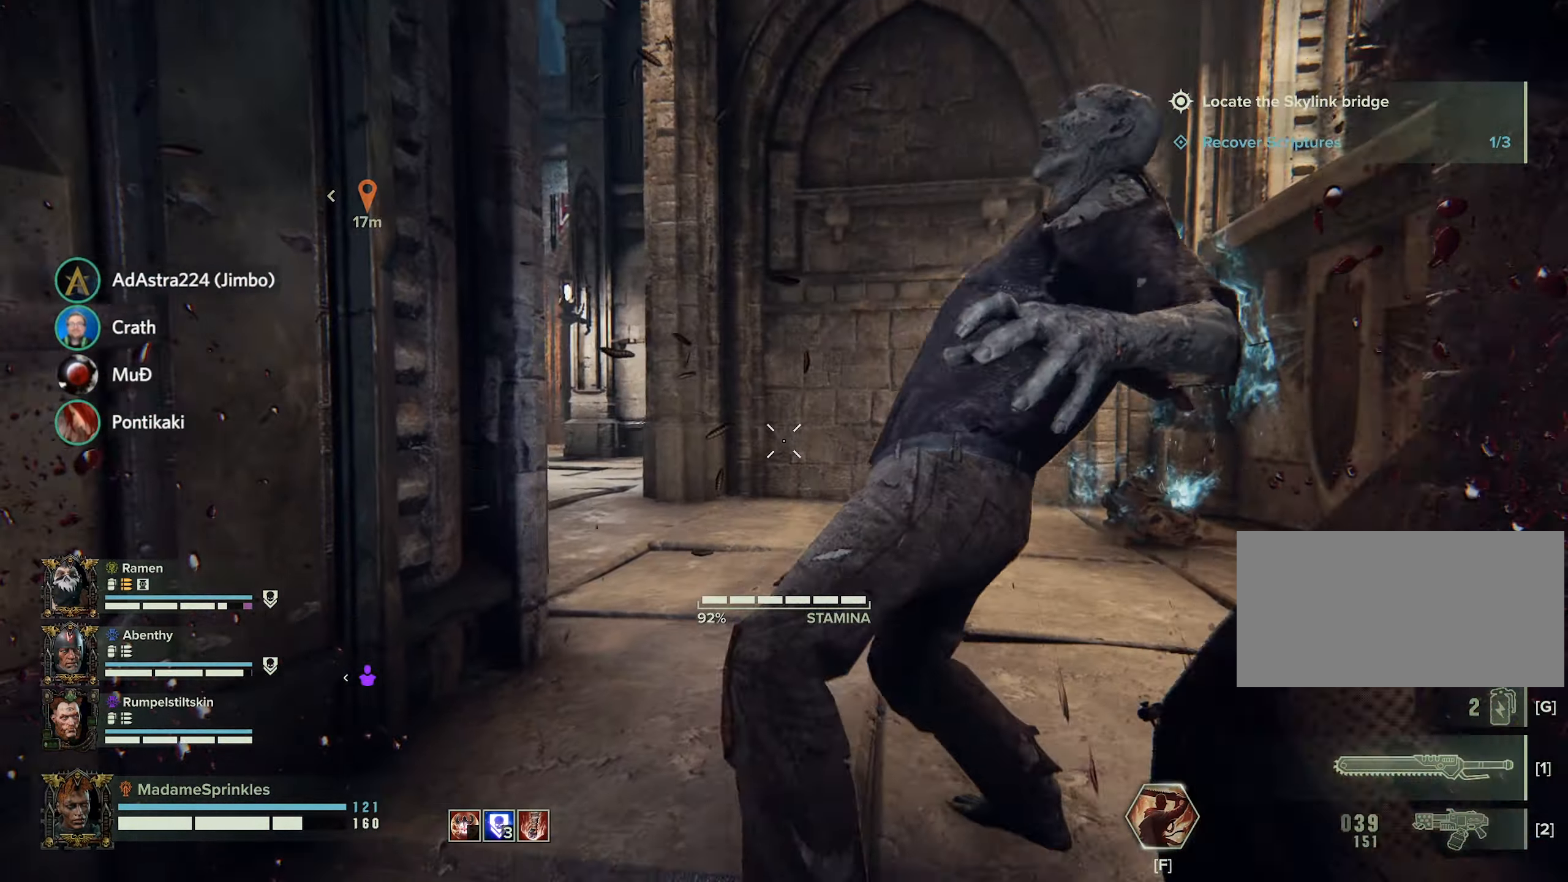
{"keys": ["d"], "mouse": [], "events": [[50, "mouse_left", "down"], [50, "s", "up"], [100, "a", "up"], [150, "d", "down"], [150, "mouse_left", "up"], [300, "mouse_left", "down"], [384, "mouse_left", "up"]]}
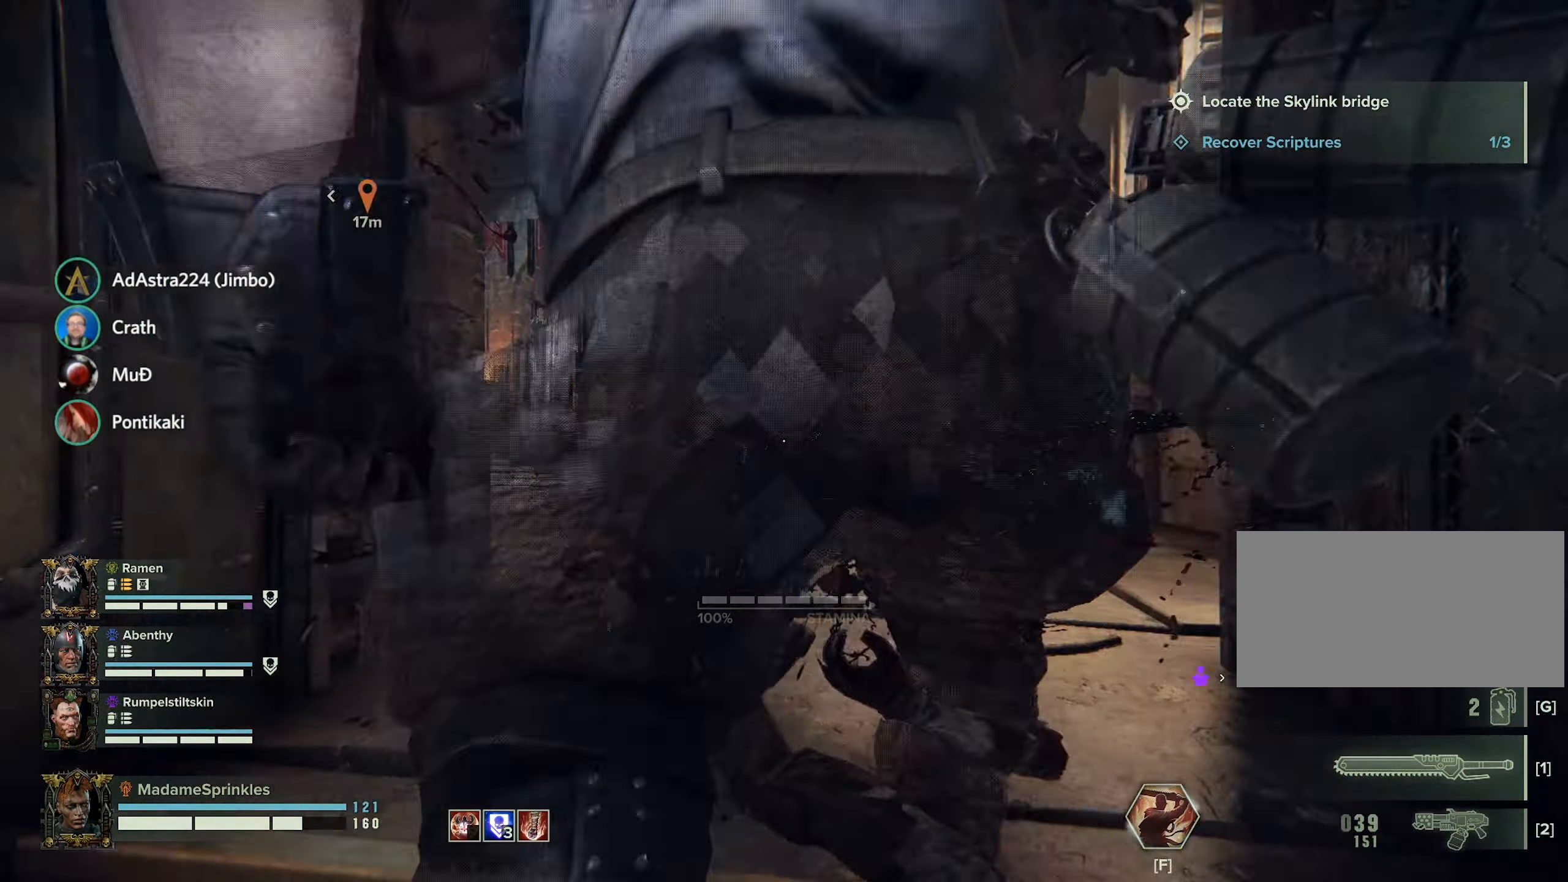
{"keys": ["d", "w"], "mouse": [], "events": [[66, "d", "up"], [183, "w", "down"], [450, "d", "down"]]}
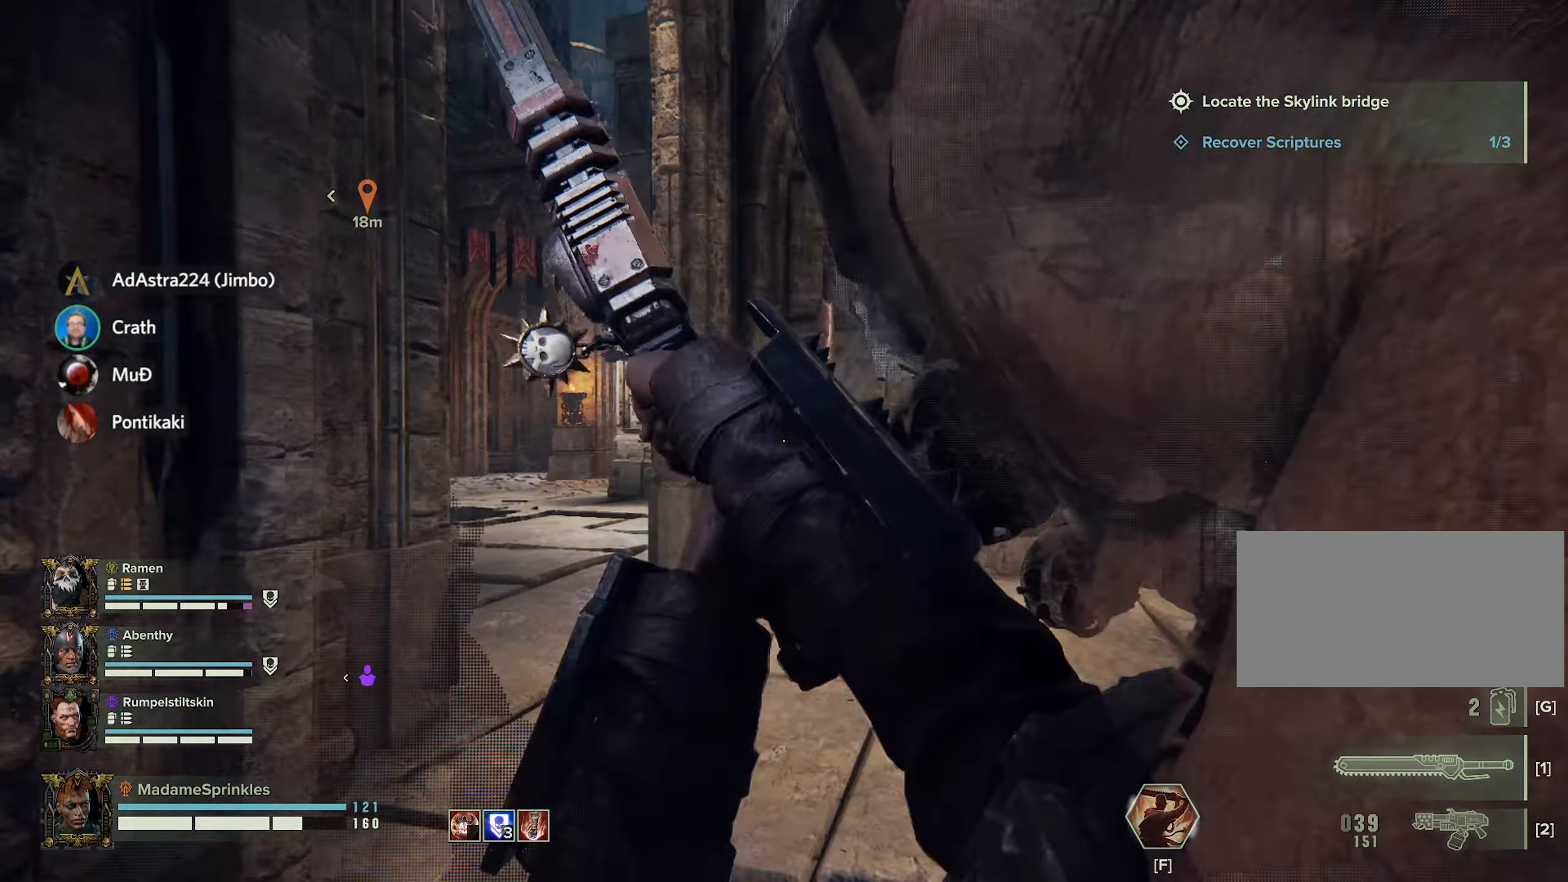
{"keys": ["d", "w"], "mouse": [], "events": []}
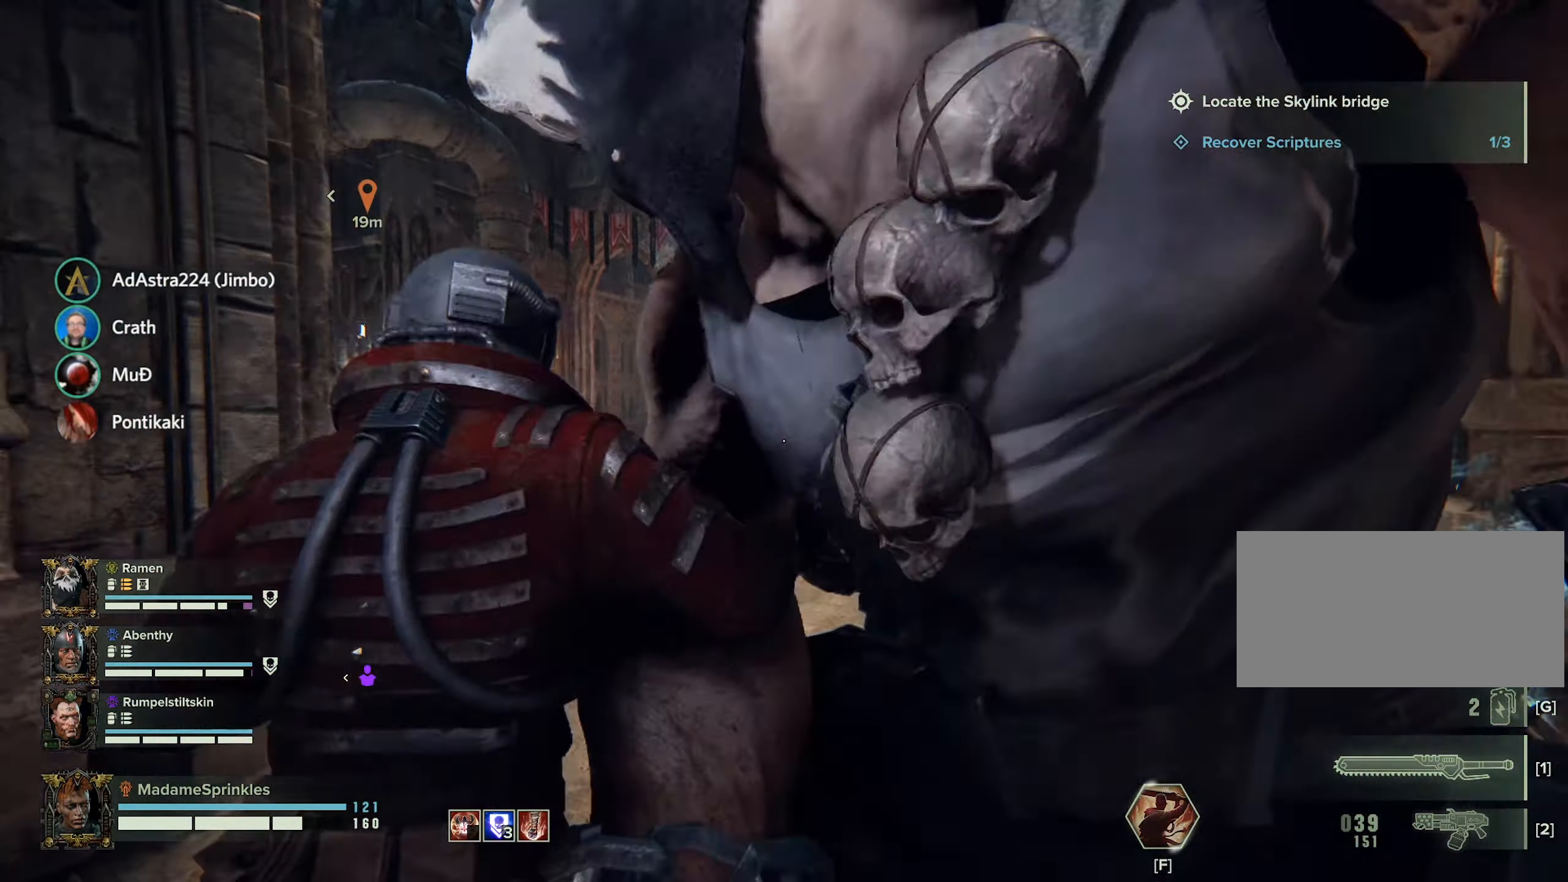
{"keys": ["d"], "mouse": [], "events": [[233, "w", "up"]]}
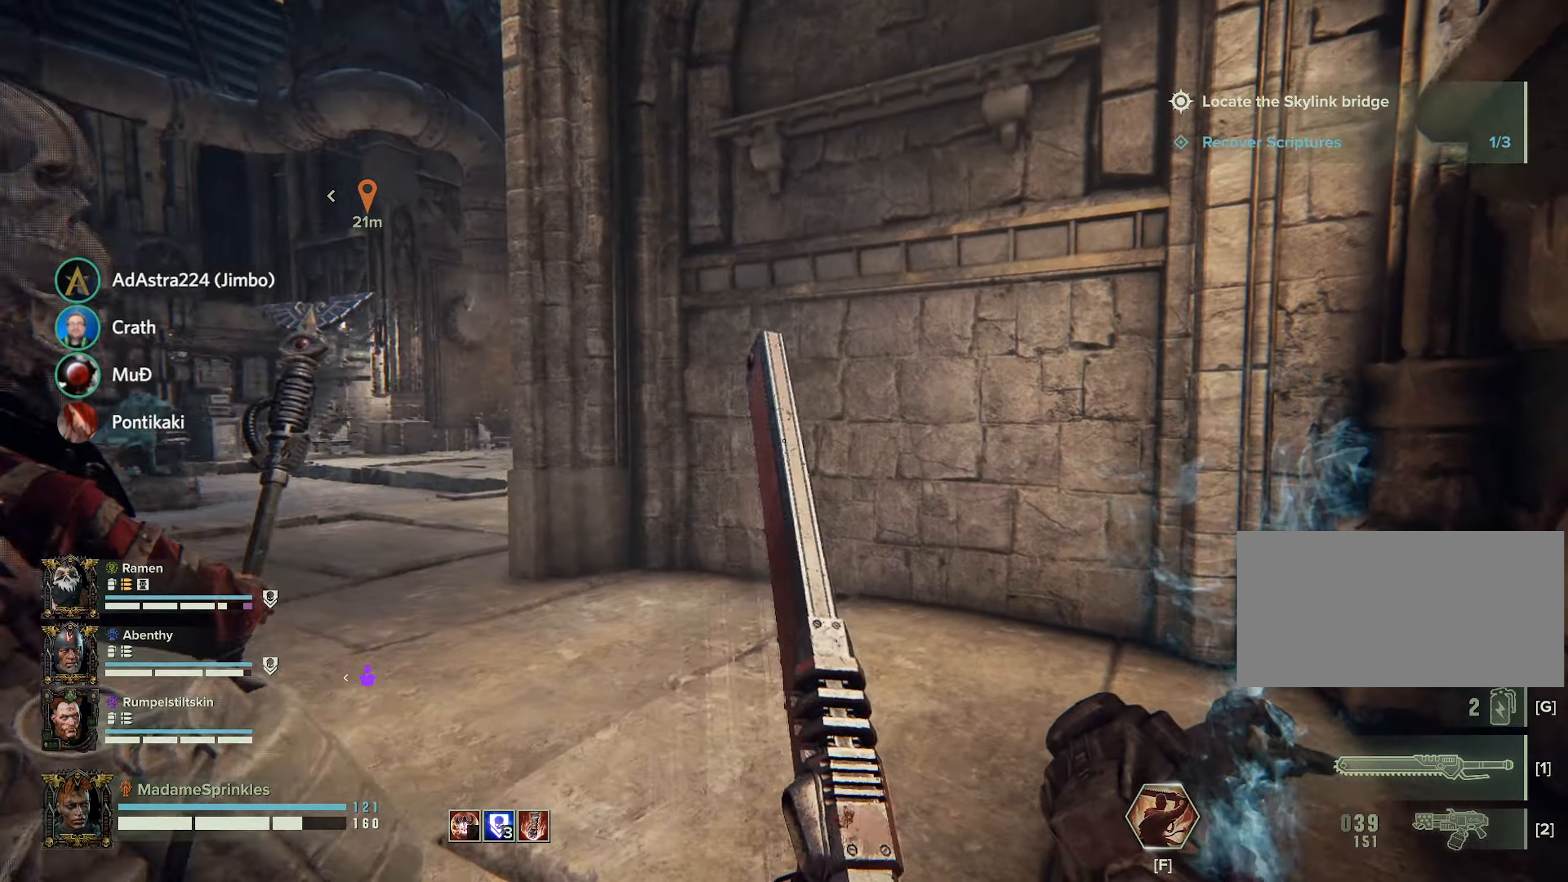
{"keys": ["d", "w"], "mouse": [], "events": [[117, "w", "down"]]}
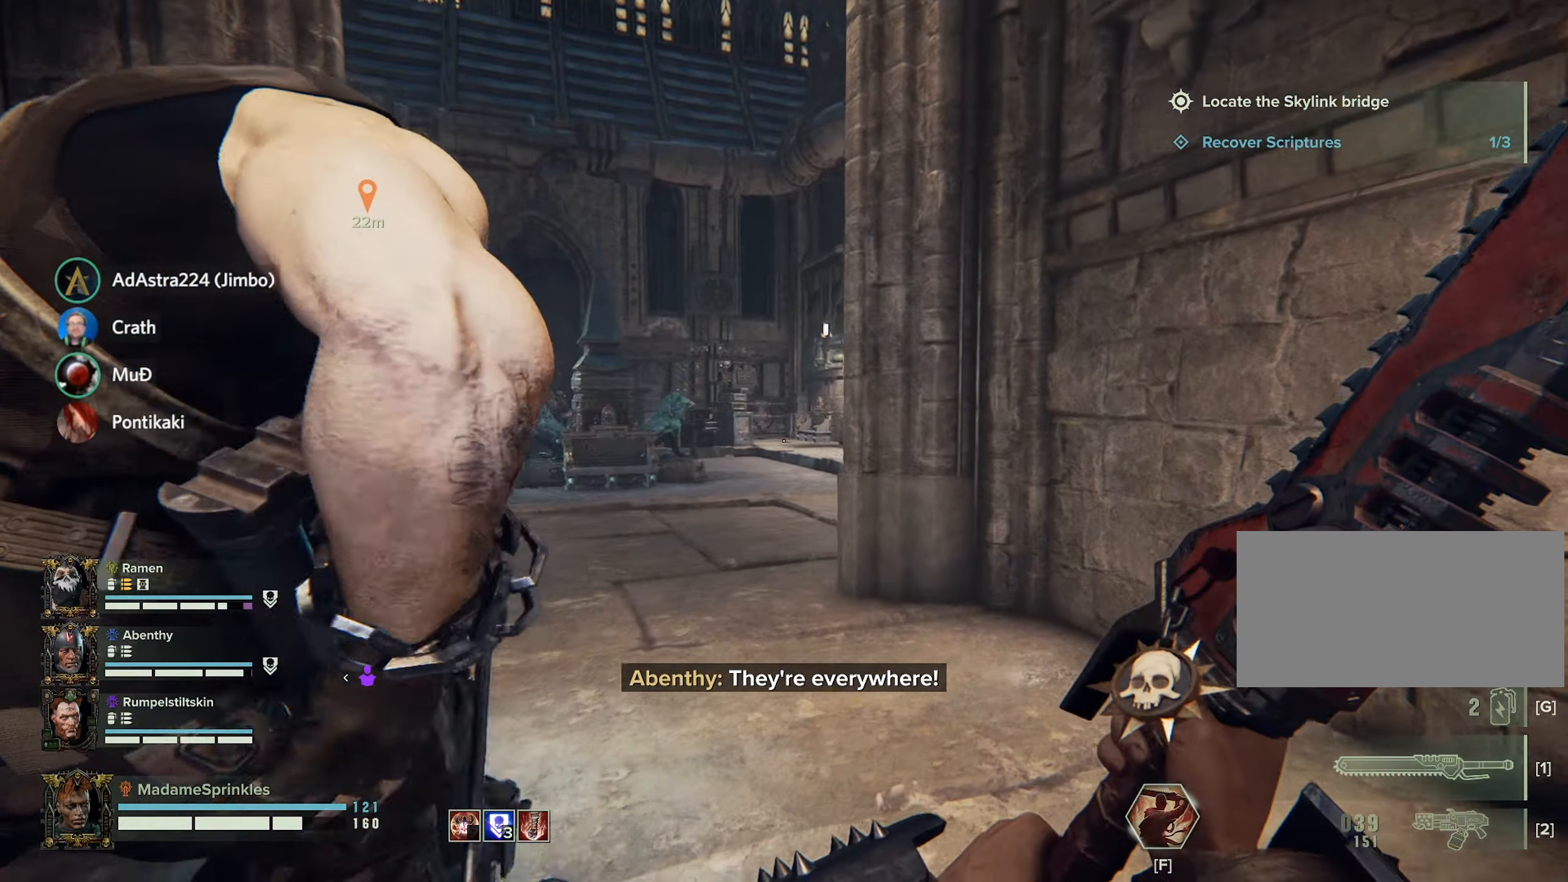
{"keys": ["w"], "mouse": [], "events": [[500, "d", "up"]]}
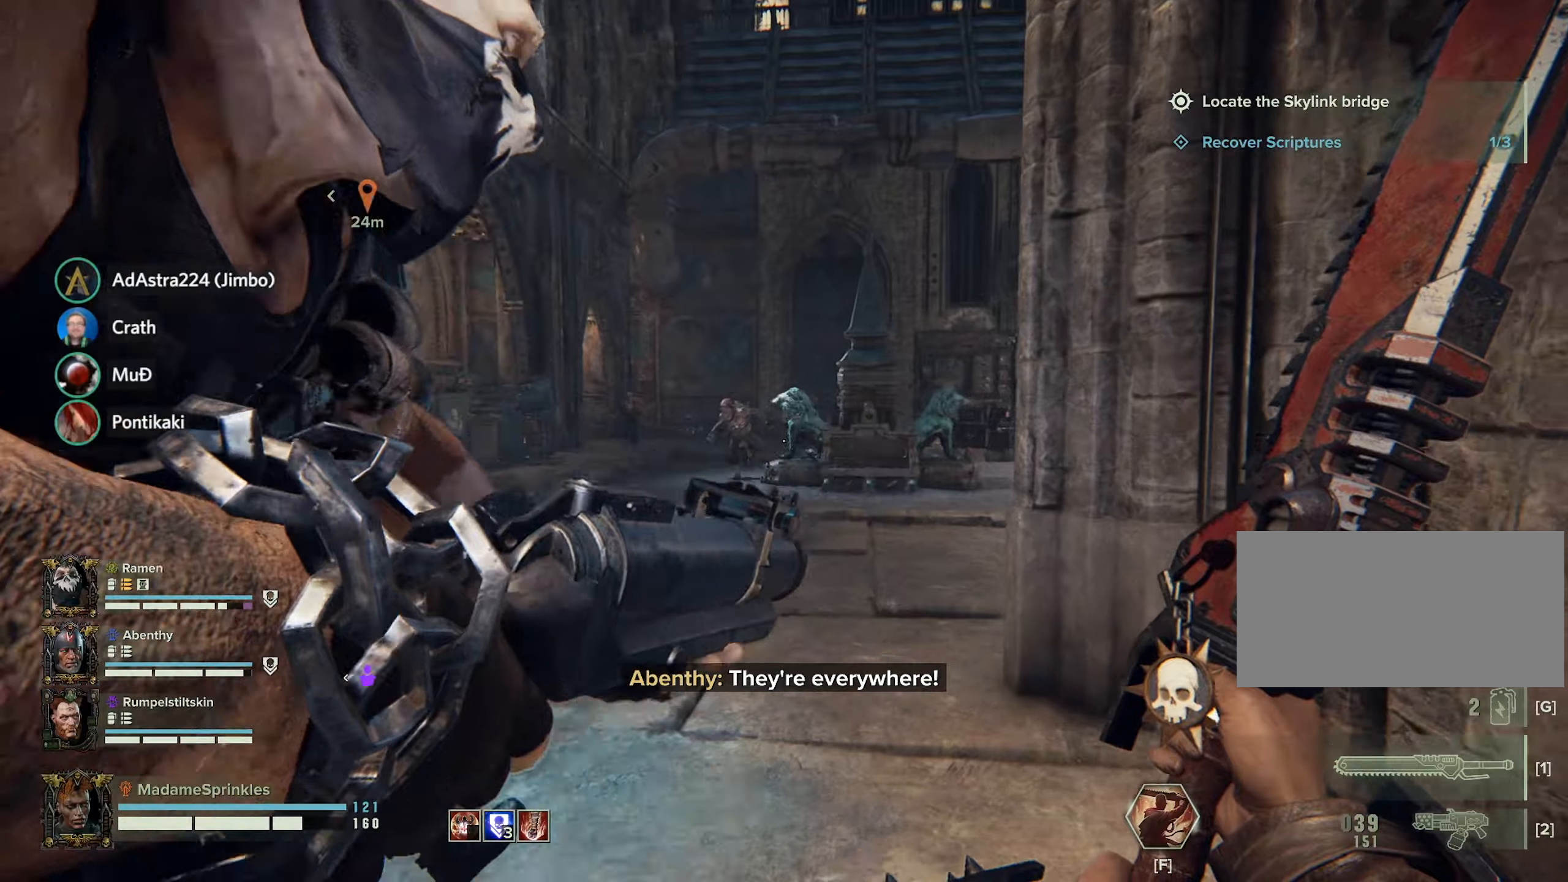
{"keys": ["d", "w"], "mouse": [], "events": [[217, "d", "down"]]}
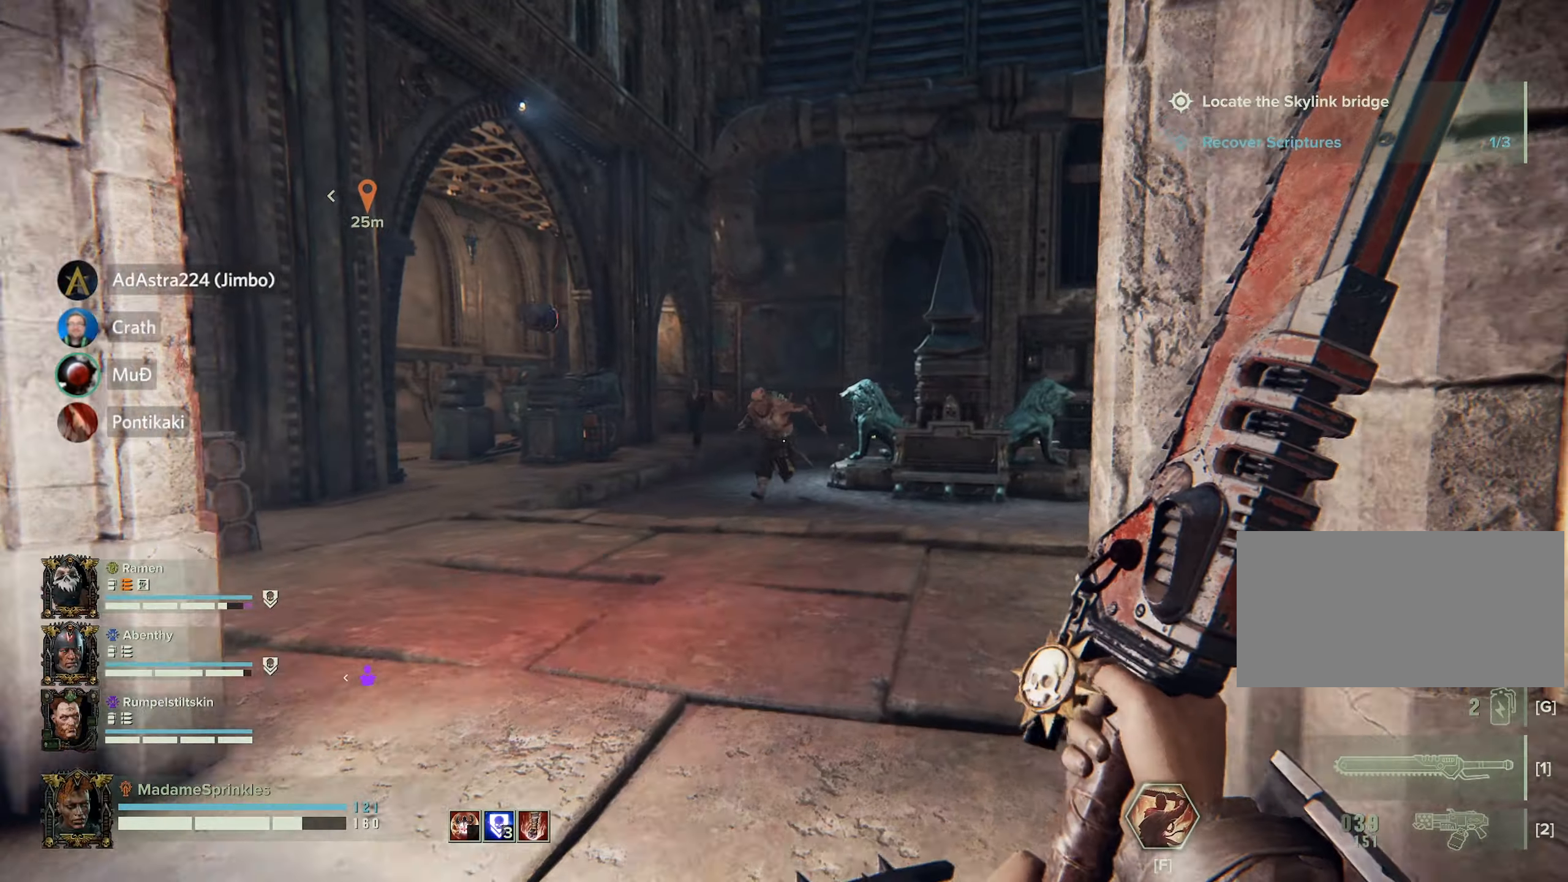
{"keys": [], "mouse": [], "events": [[67, "d", "up"], [117, "a", "down"], [200, "a", "up"], [300, "mouse_mb4", "down"], [350, "w", "up"], [434, "mouse_mb4", "up"]]}
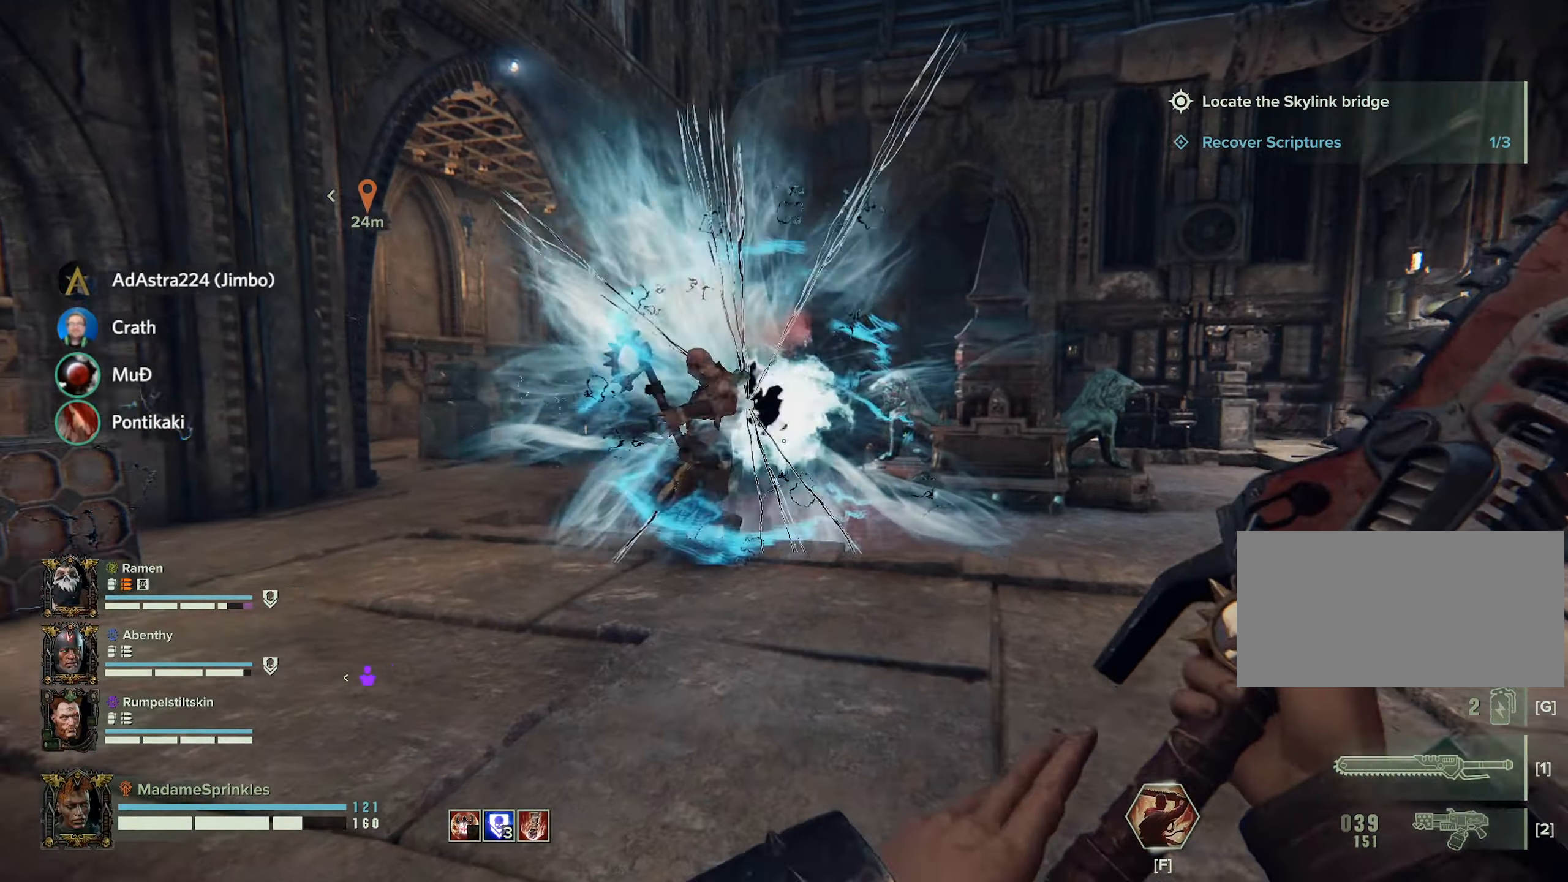
{"keys": [], "mouse": [], "events": [[117, "w", "down"], [217, "a", "down"], [351, "mouse_left", "down"], [367, "a", "up"], [417, "mouse_left", "up"], [501, "w", "up"]]}
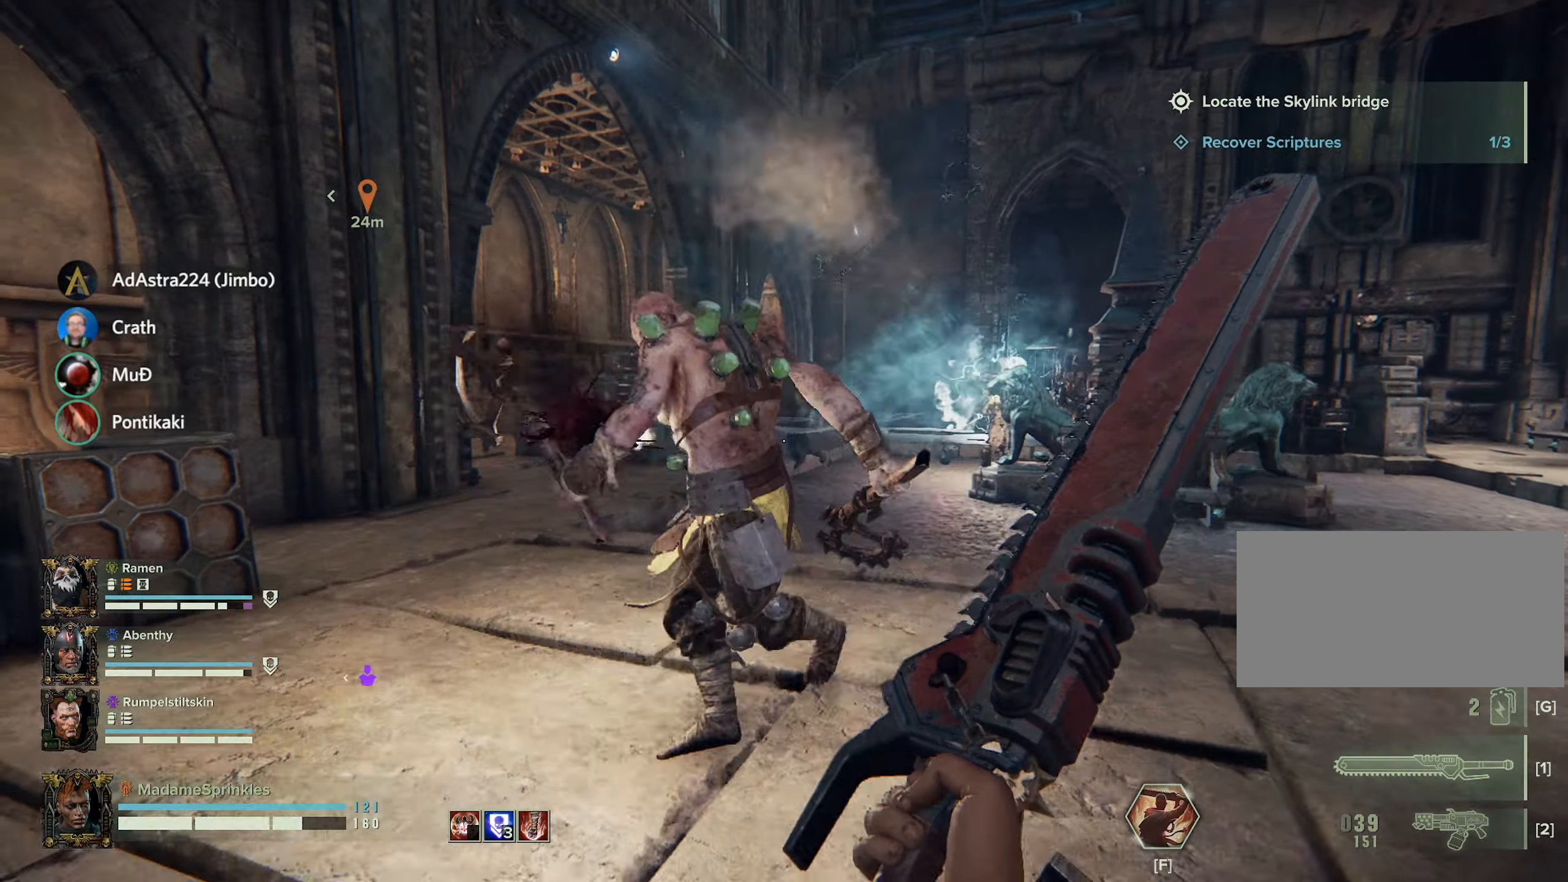
{"keys": ["a", "s"], "mouse": [], "events": [[50, "mouse_left", "down"], [100, "mouse_left", "up"], [250, "s", "down"], [300, "a", "down"], [384, "mouse_left", "down"], [434, "mouse_left", "up"]]}
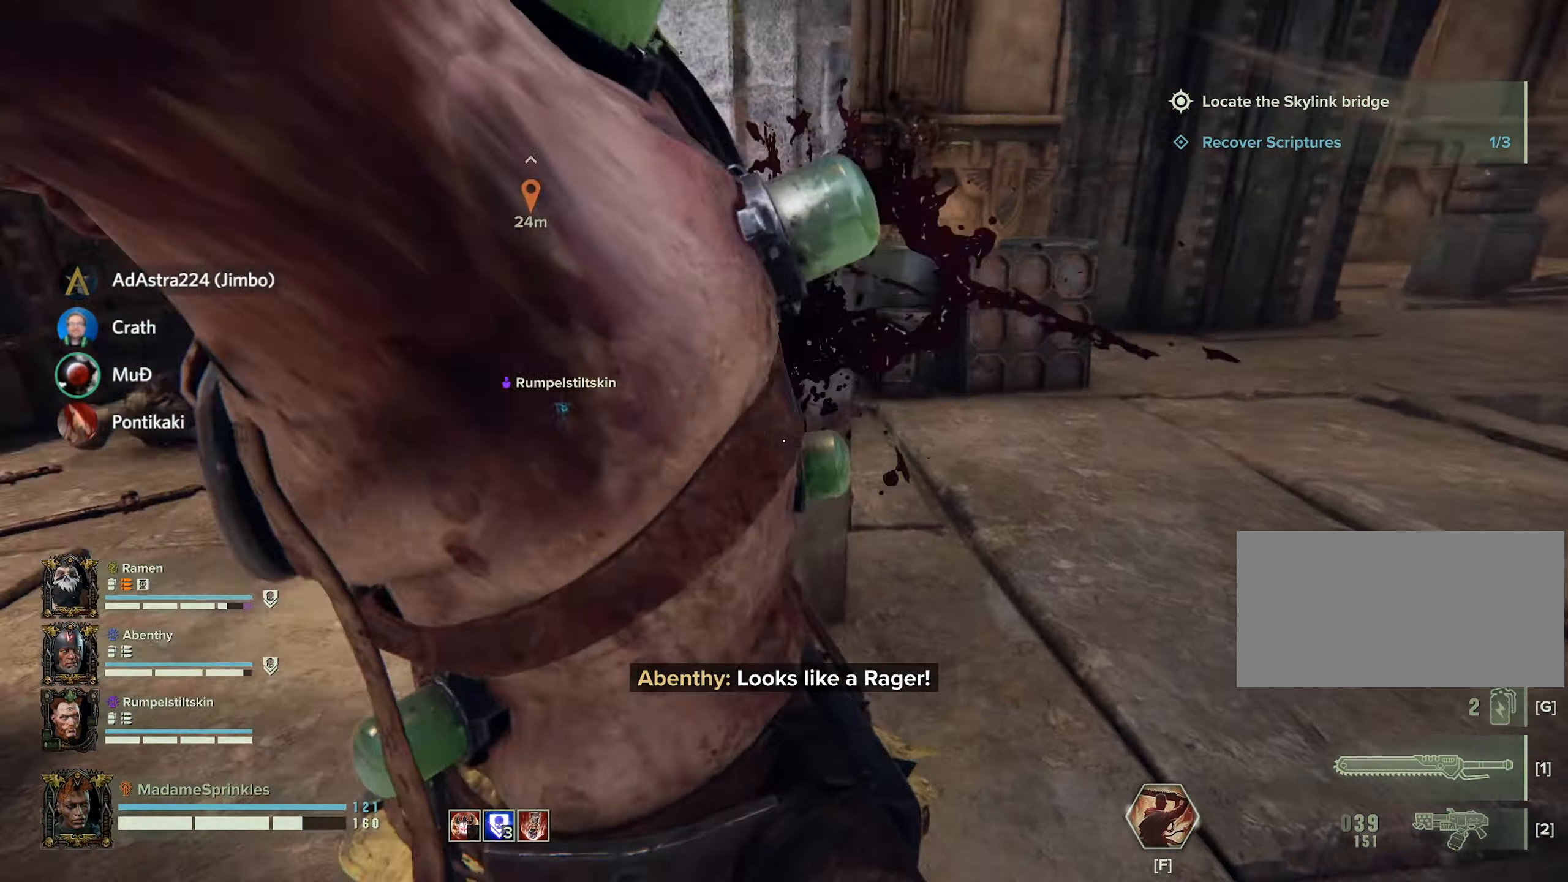
{"keys": ["a", "s"], "mouse": [], "events": []}
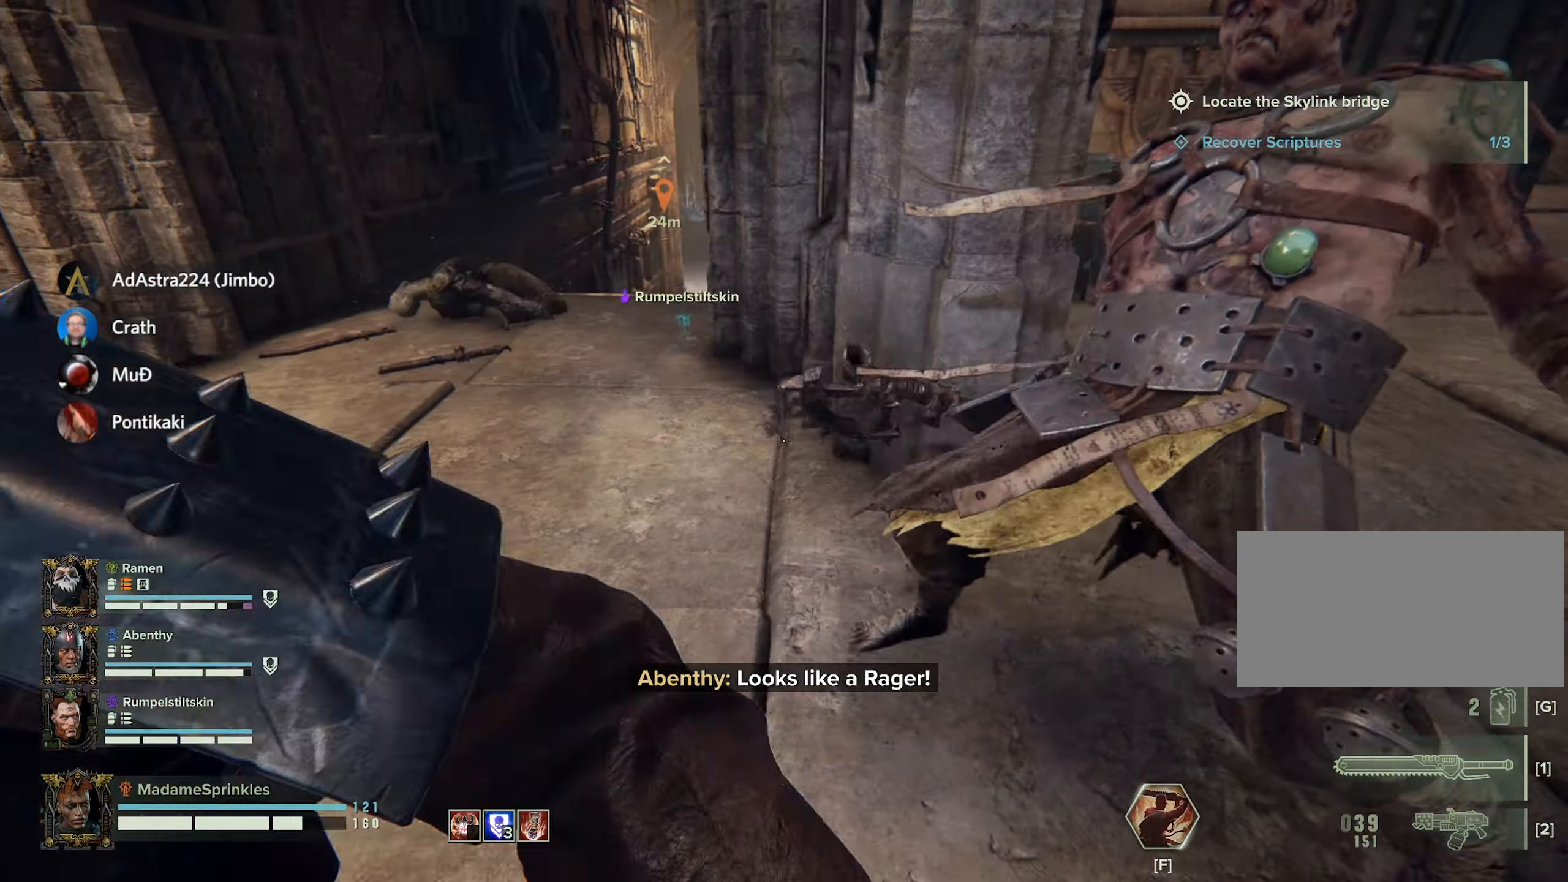
{"keys": ["w"], "mouse": [], "events": [[83, "s", "up"], [233, "mouse_left", "down"], [267, "mouse_left", "up"], [267, "w", "down"], [317, "a", "up"], [367, "a", "down"], [450, "a", "up"]]}
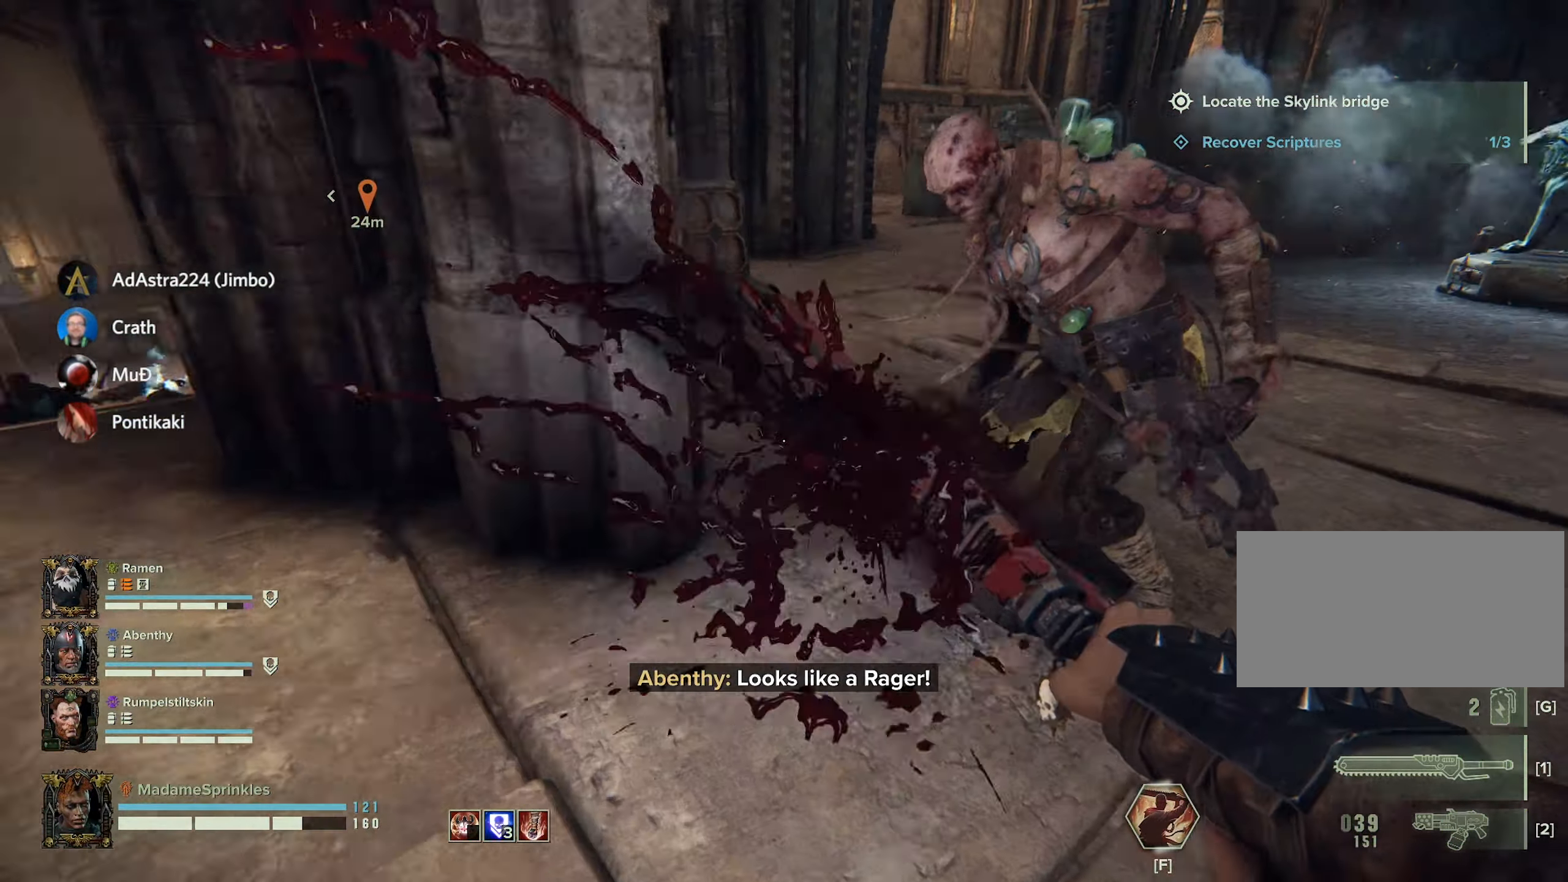
{"keys": [], "mouse": [], "events": [[100, "w", "up"], [184, "mouse_left", "down"], [284, "mouse_left", "up"], [384, "mouse_left", "down"], [417, "mouse_left", "up"]]}
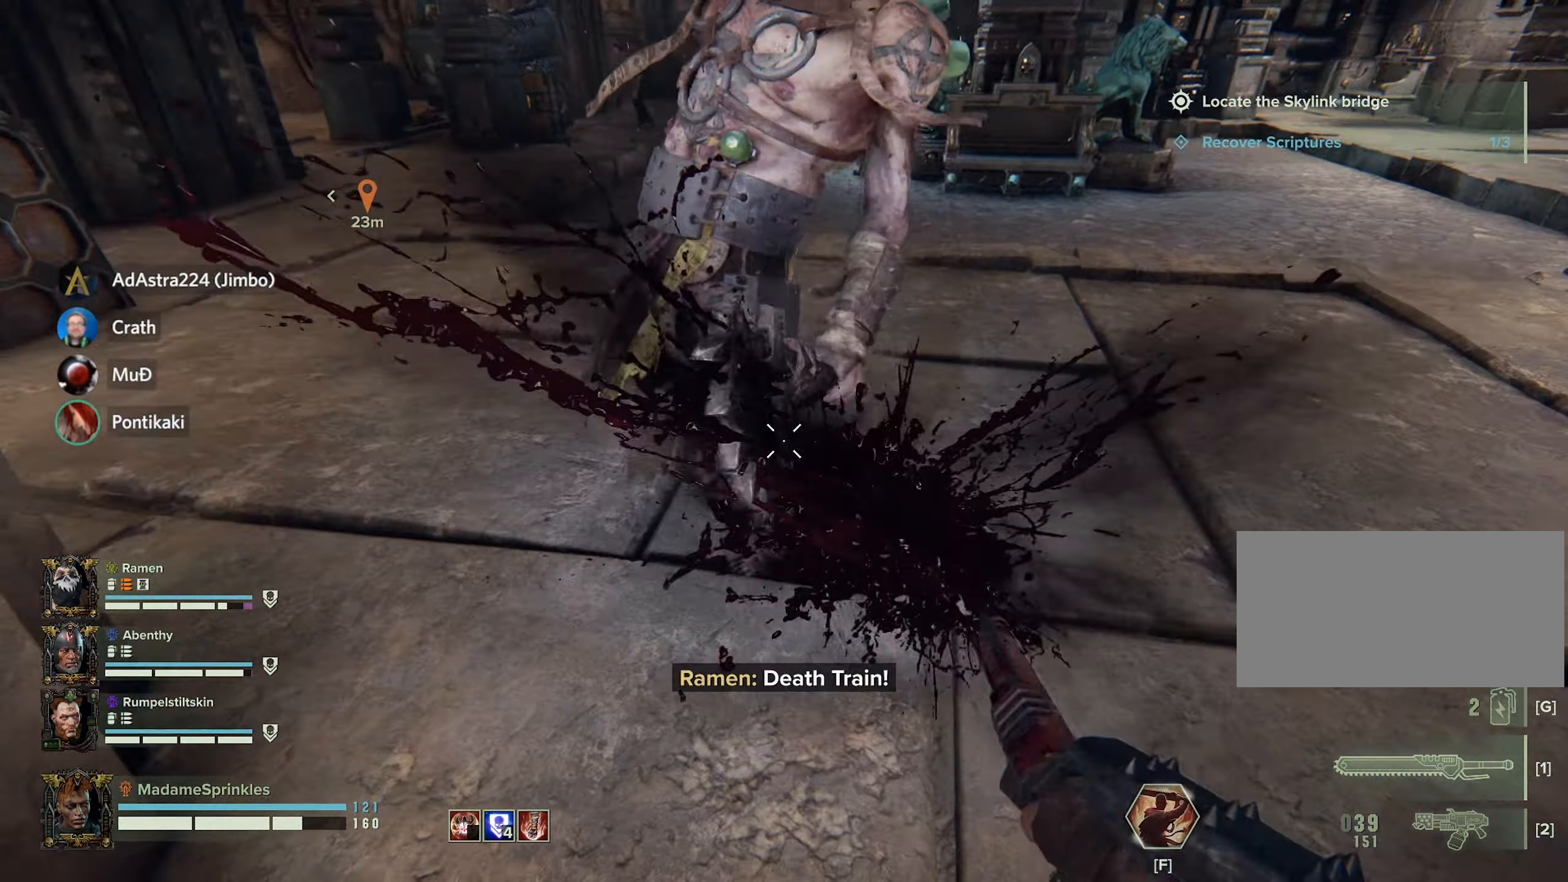
{"keys": [], "mouse": [], "events": [[200, "mouse_left", "down"], [300, "mouse_left", "up"]]}
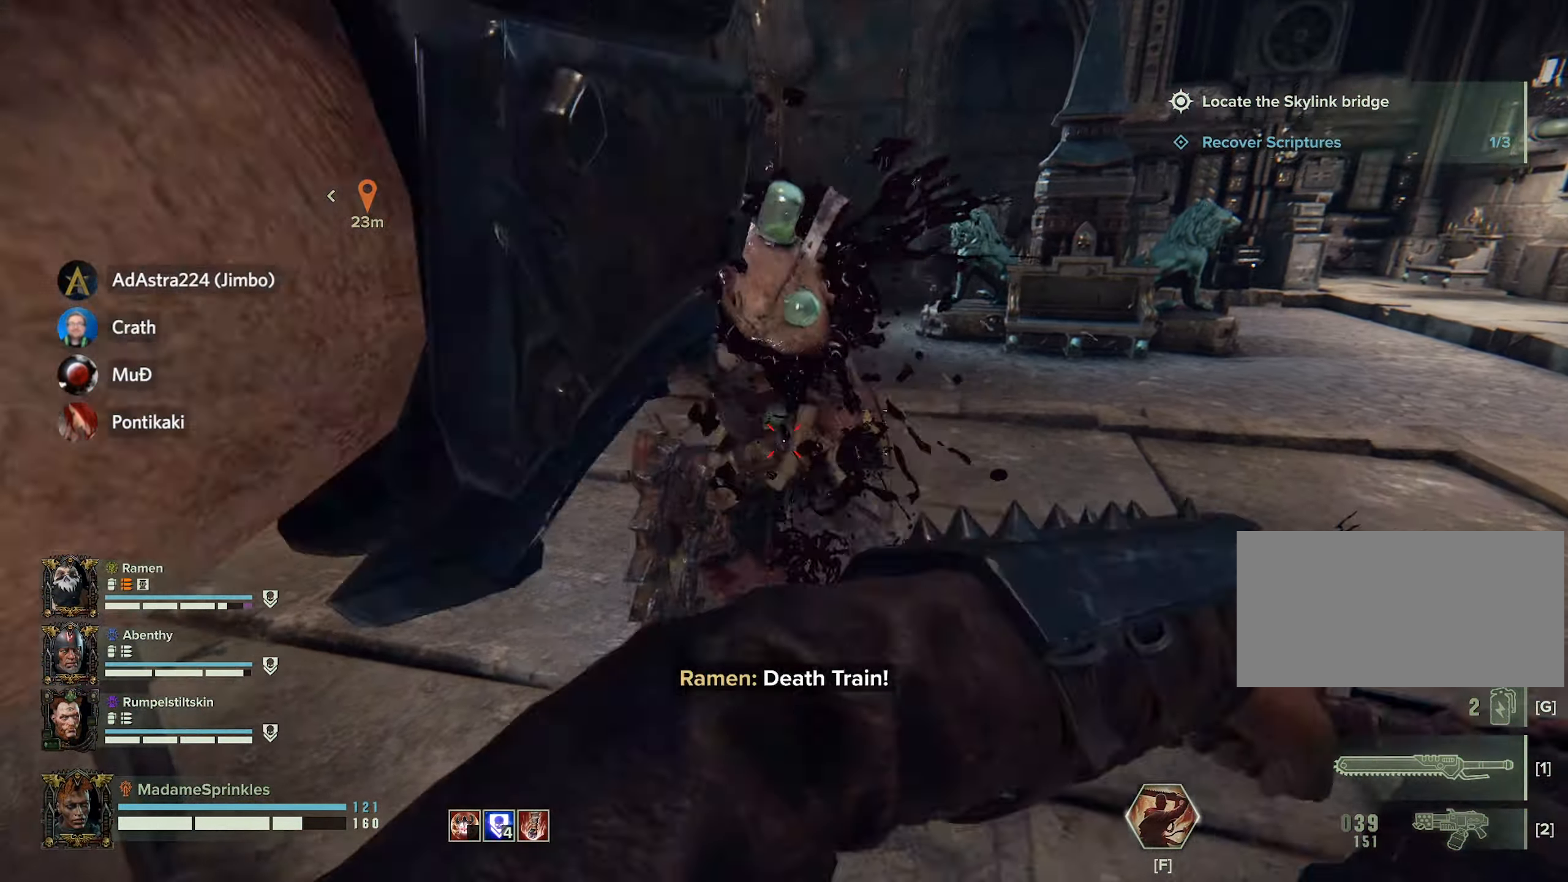
{"keys": ["a"], "mouse": [], "events": [[117, "mouse_left", "down"], [217, "mouse_left", "up"], [417, "a", "down"]]}
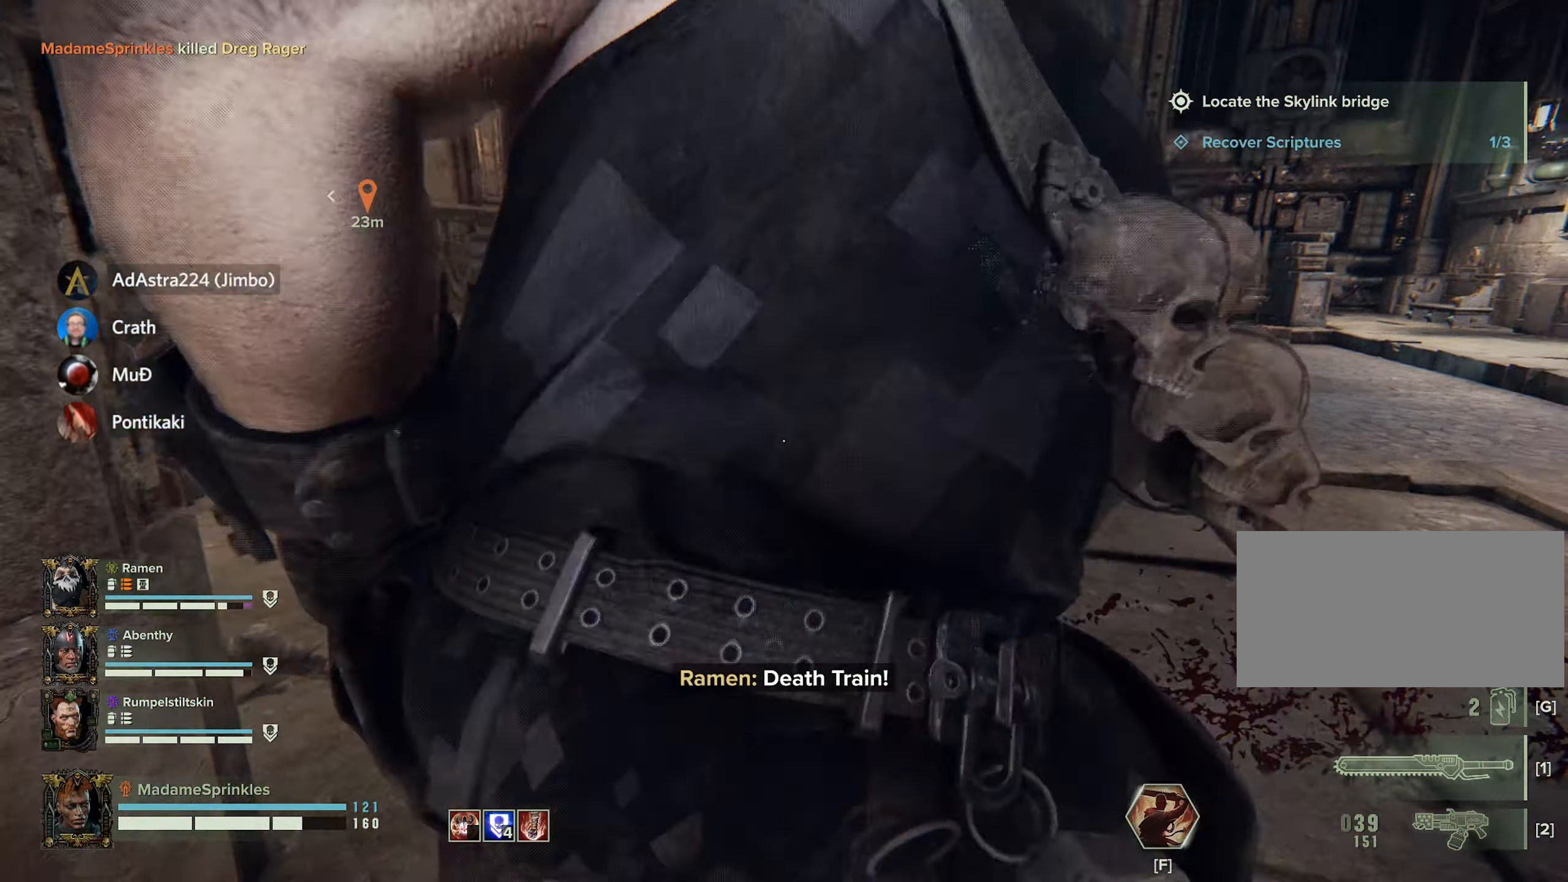
{"keys": ["d"], "mouse": [], "events": [[150, "s", "down"], [233, "d", "down"], [434, "s", "up"], [467, "a", "up"]]}
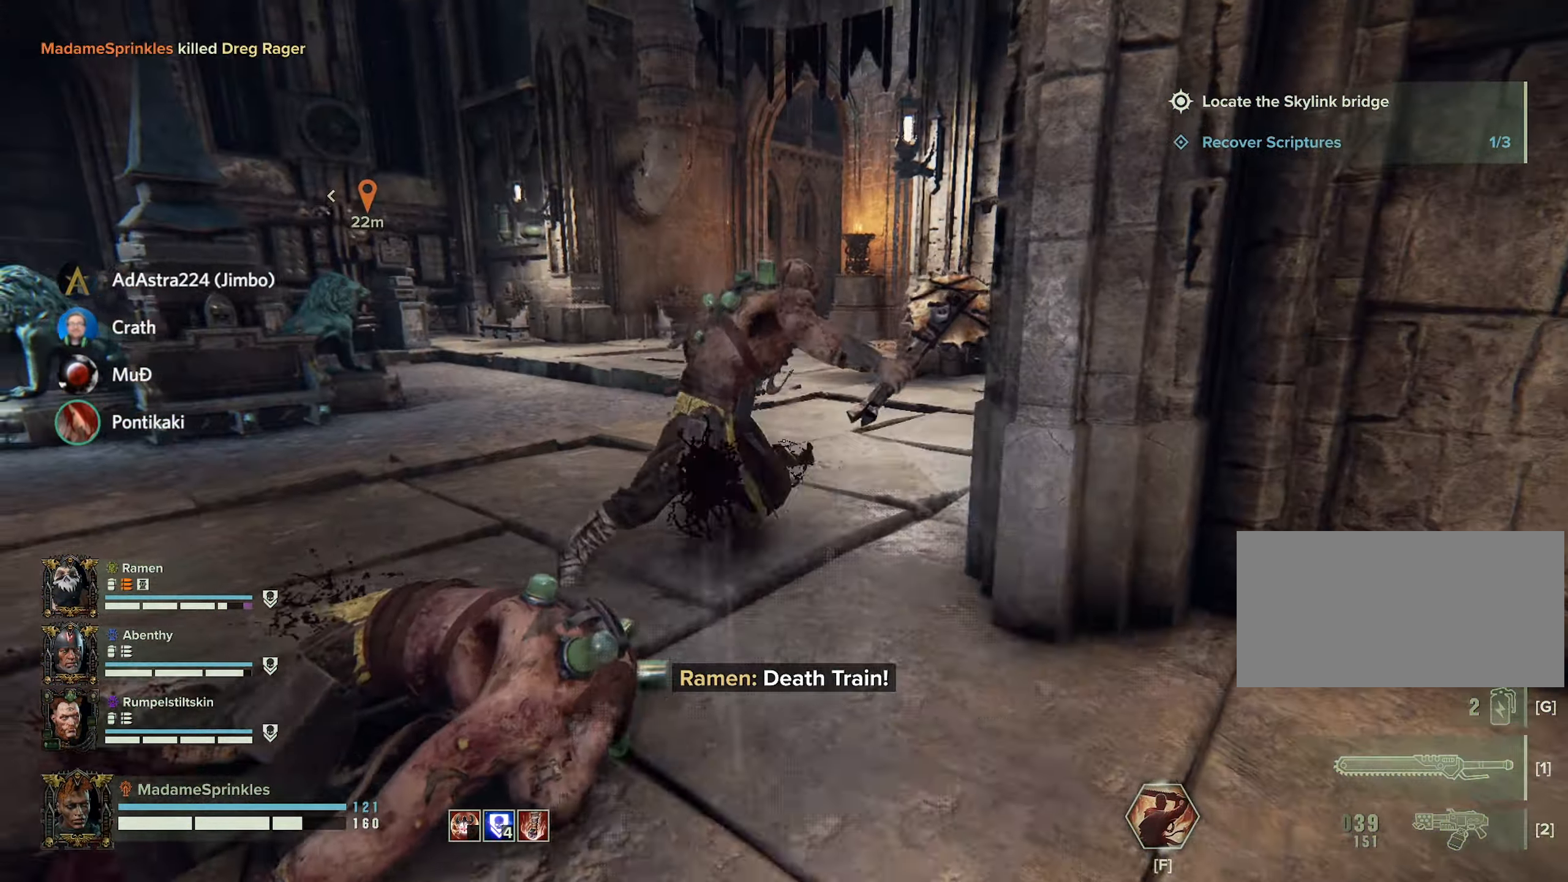
{"keys": ["d"], "mouse": [], "events": [[351, "mouse_left", "down"], [434, "mouse_left", "up"]]}
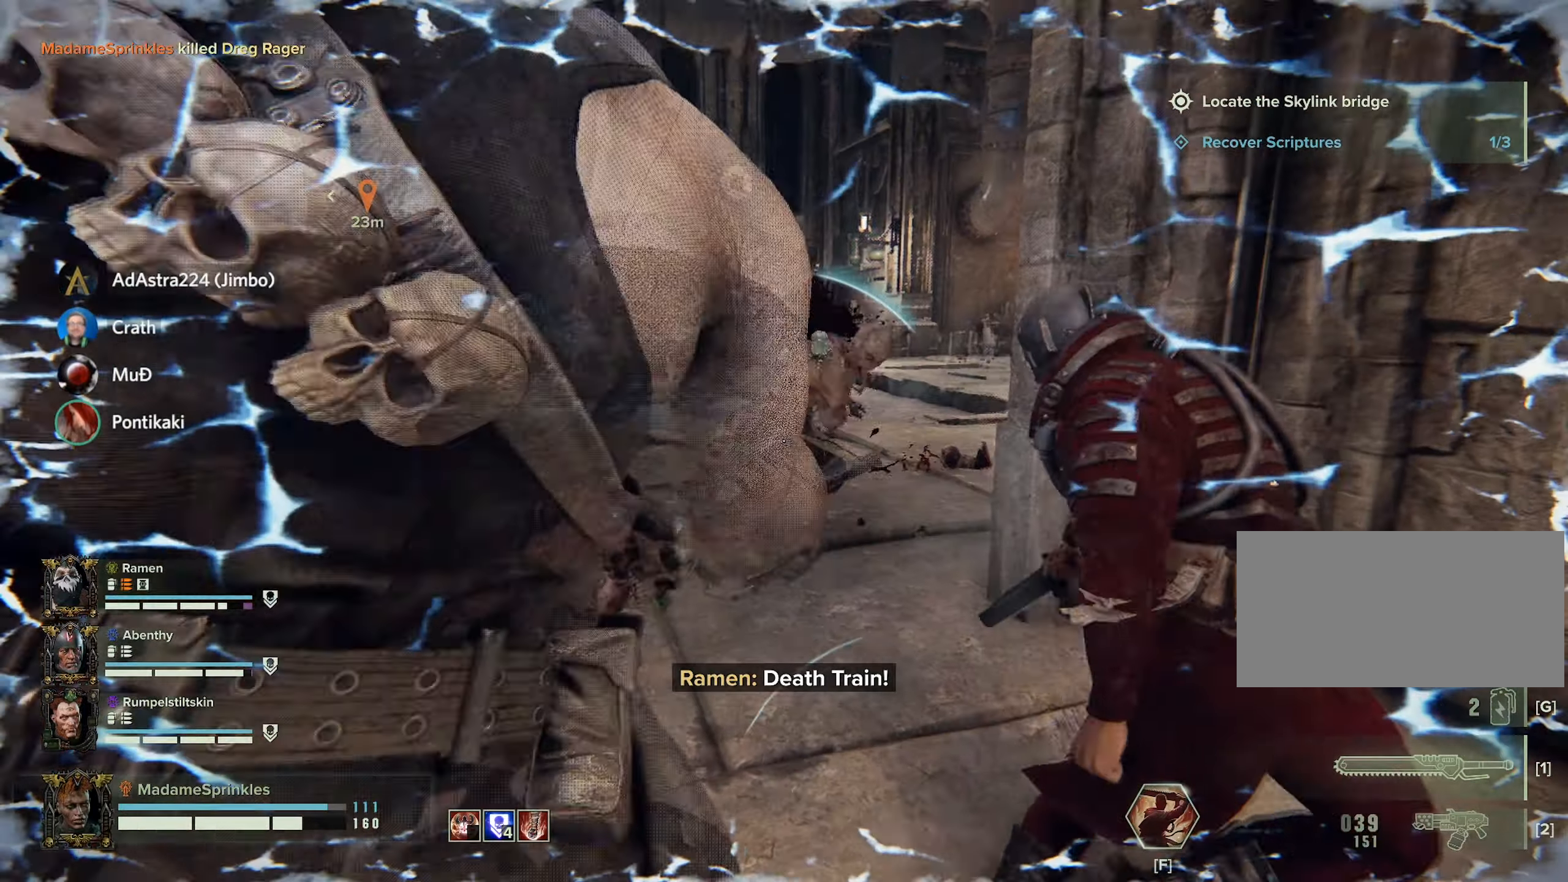
{"keys": ["d"], "mouse": []}
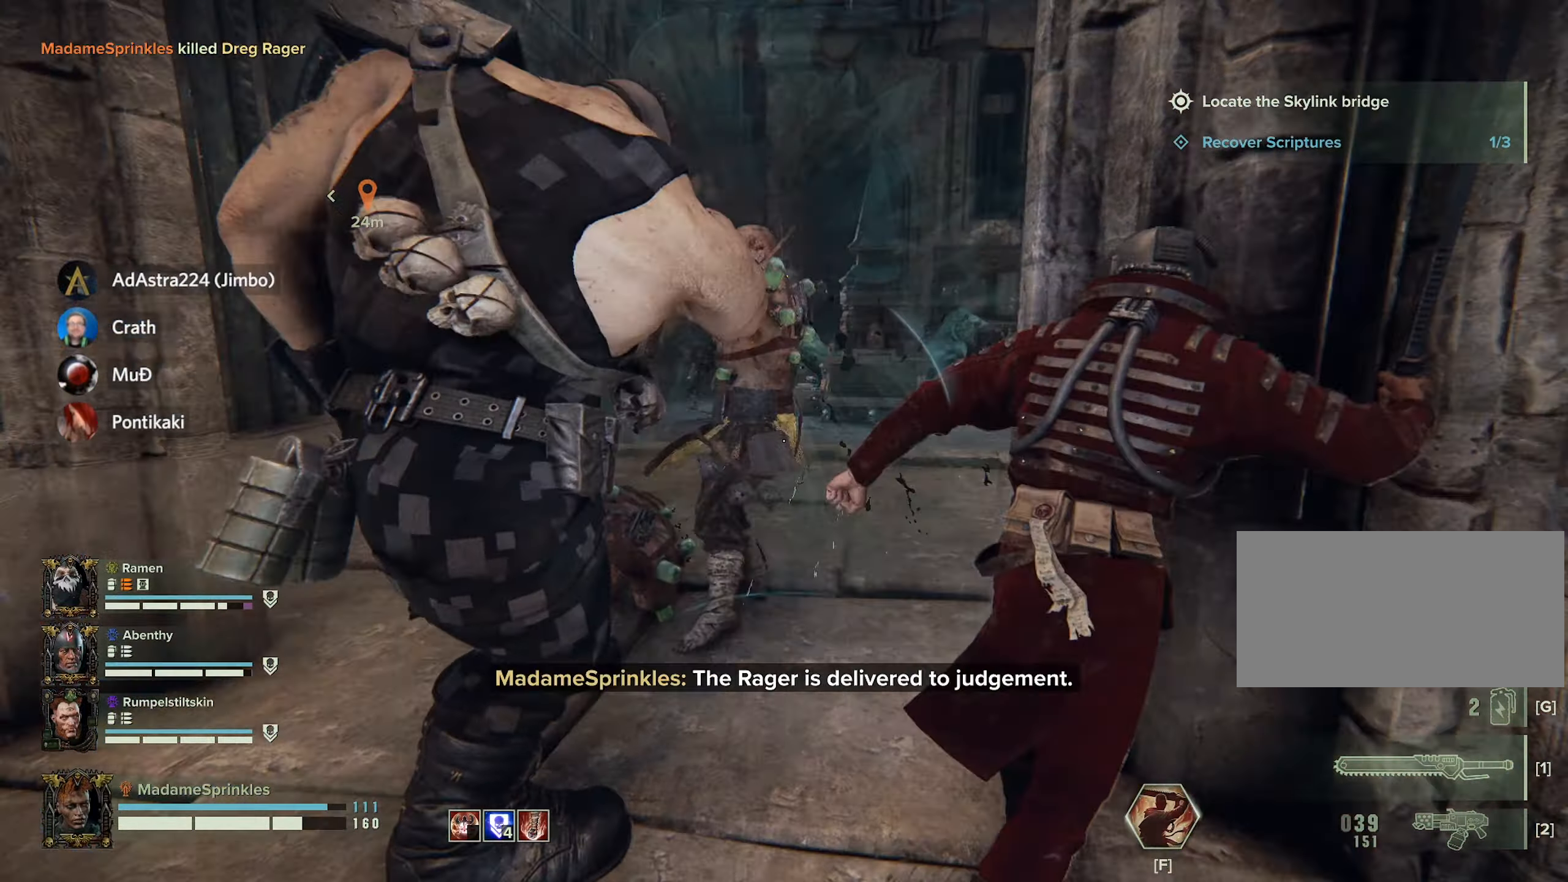
{"keys": ["w"], "mouse": [], "events": [[66, "mouse_left", "down"], [150, "mouse_left", "up"], [250, "a", "down"], [250, "d", "up"], [250, "mouse_left", "down"], [300, "w", "down"], [350, "mouse_left", "up"], [383, "a", "up"], [417, "mouse_left", "down"], [500, "mouse_left", "up"]]}
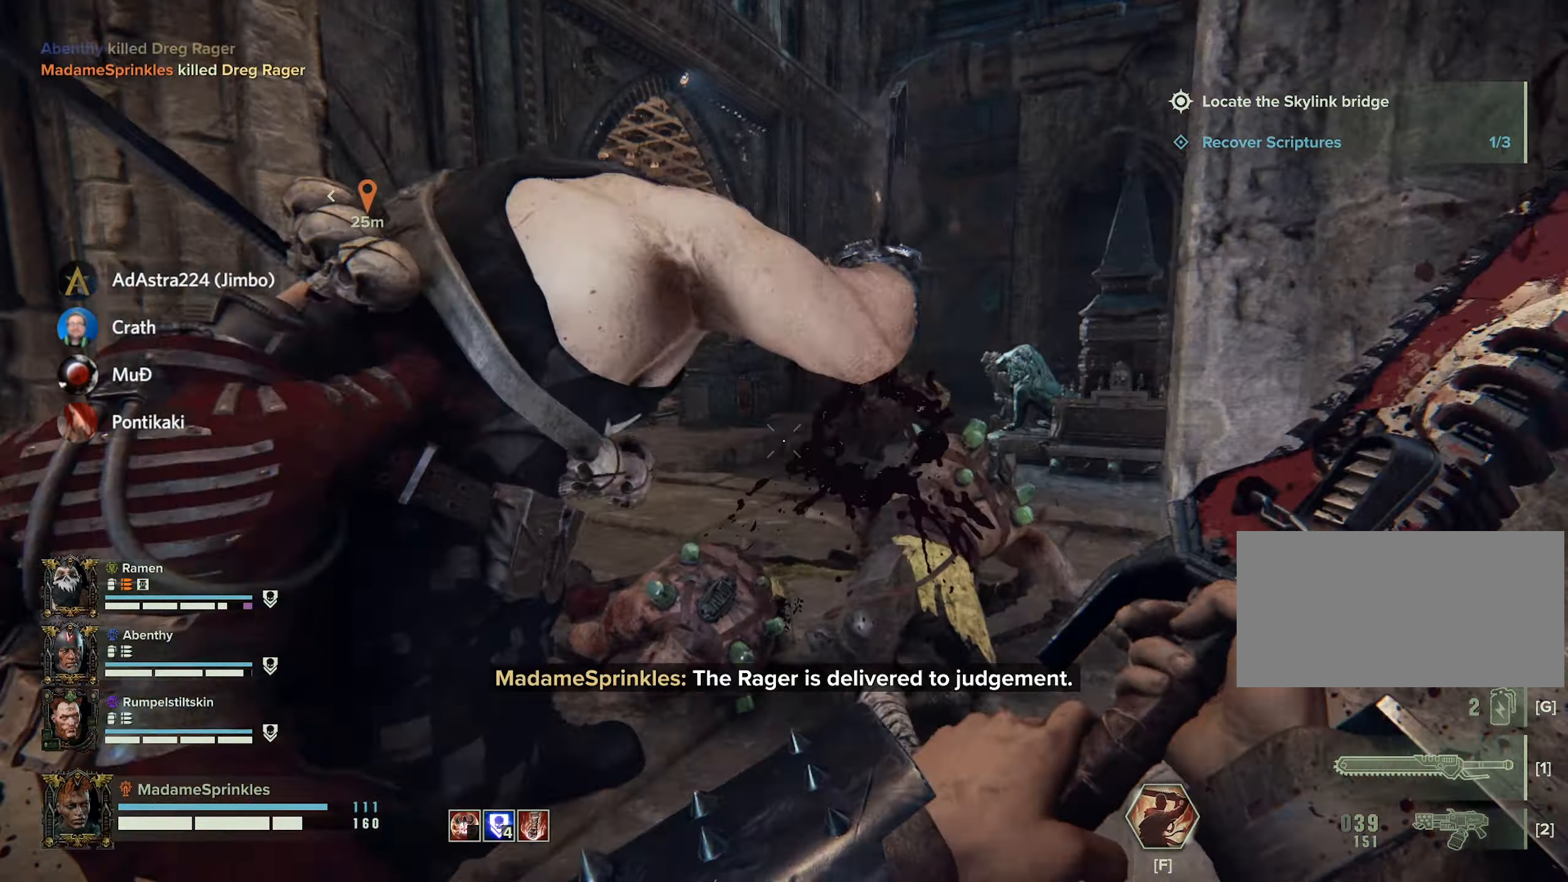
{"keys": [], "mouse": [], "events": [[117, "mouse_left", "down"], [167, "mouse_left", "up"], [300, "w", "up"]]}
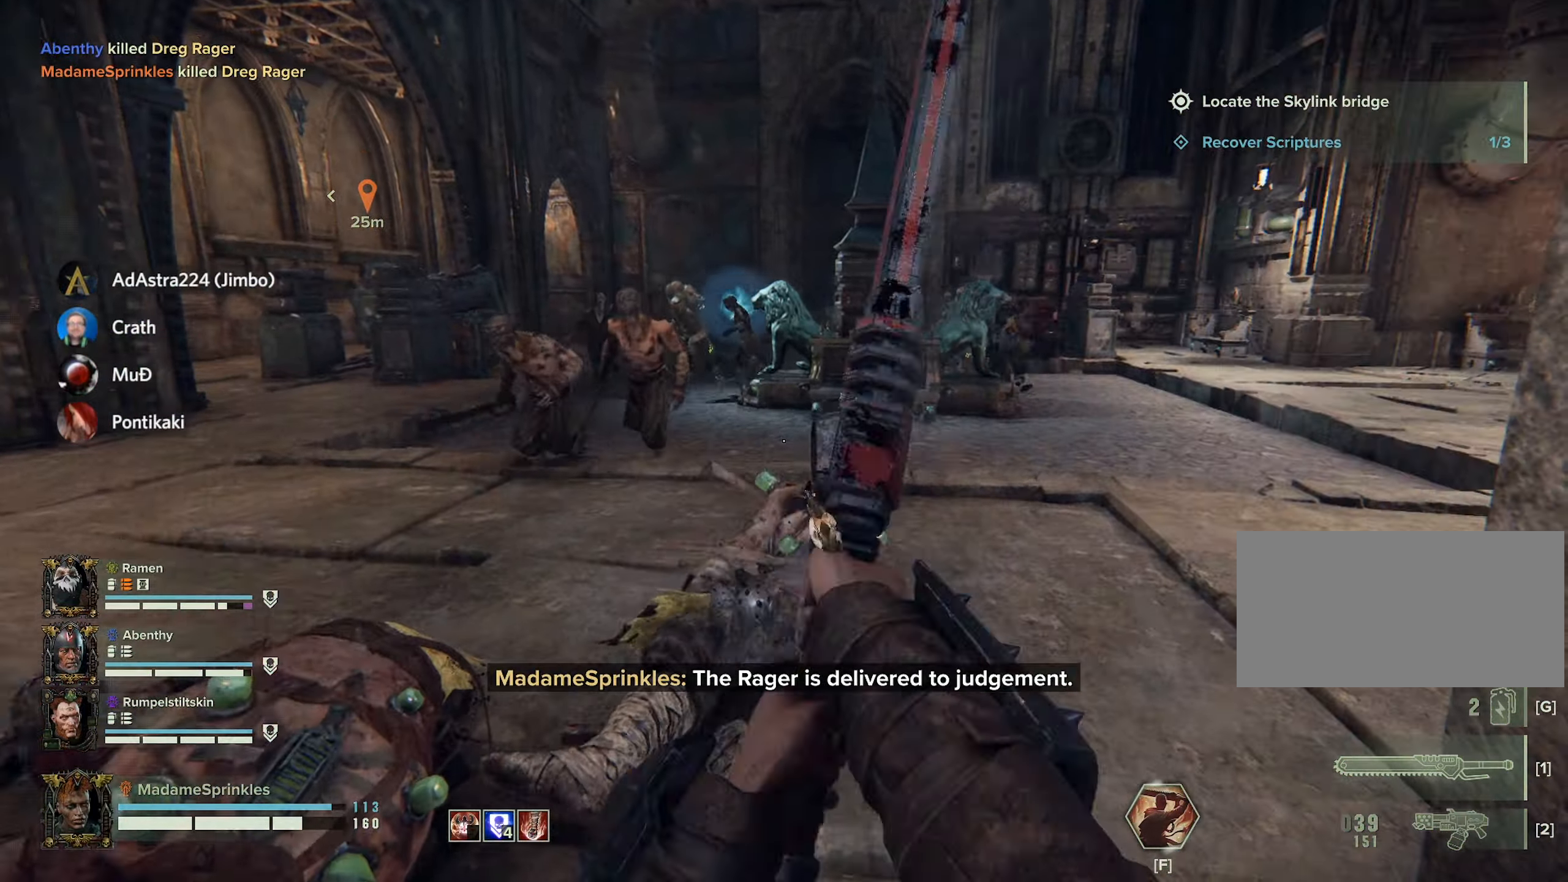
{"keys": ["a"], "mouse": ["left"], "events": [[500, "a", "down"], [500, "mouse_left", "down"]]}
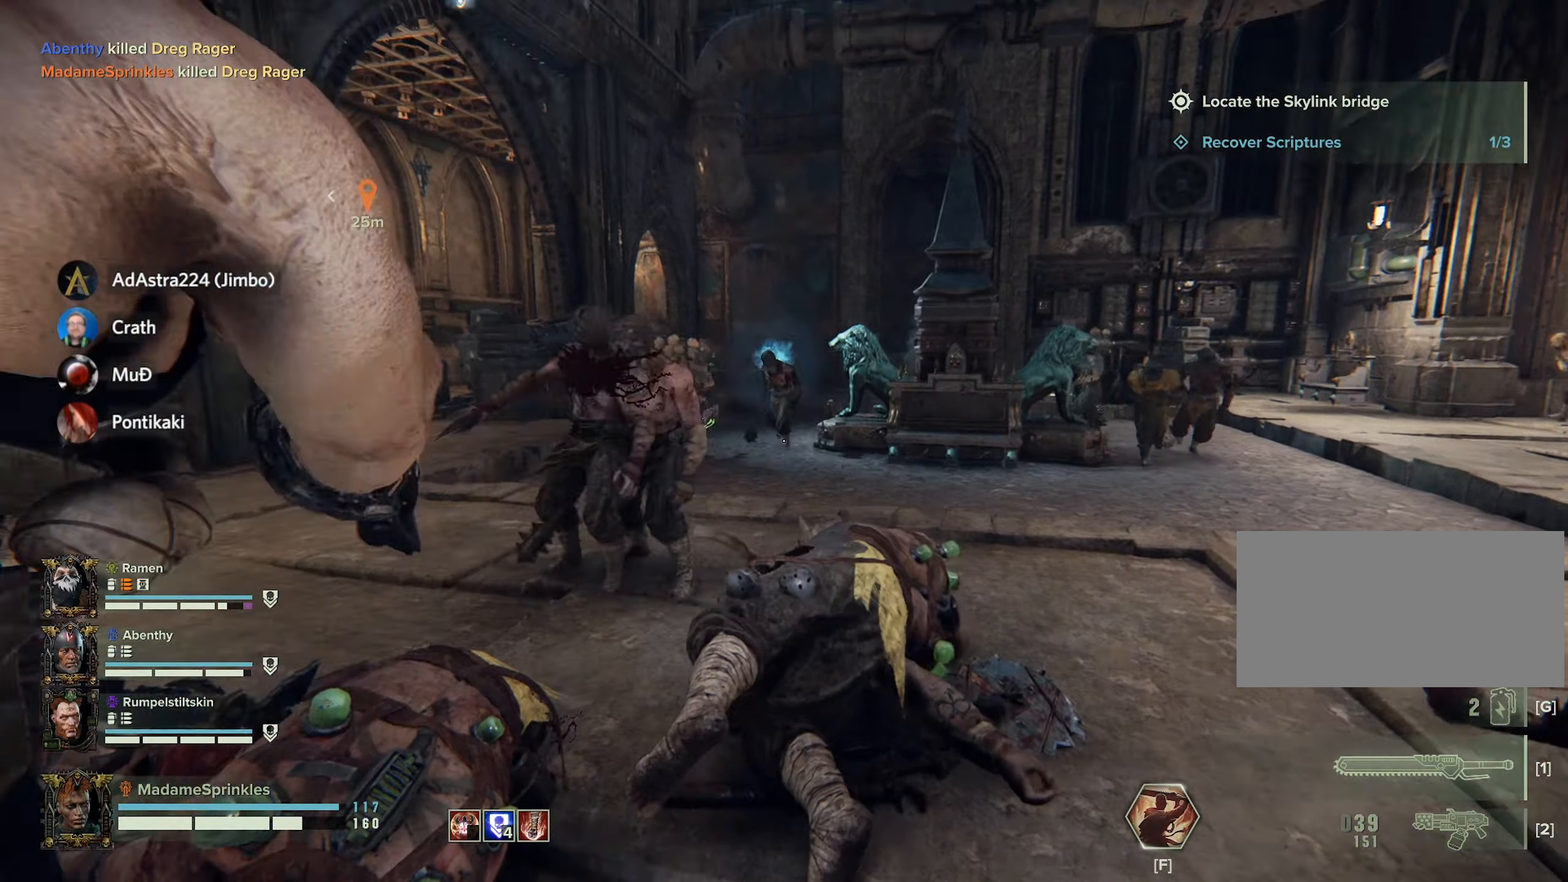
{"keys": ["a"], "mouse": [], "events": [[50, "mouse_left", "up"], [100, "w", "down"], [184, "mouse_left", "down"], [284, "mouse_left", "up"], [334, "w", "up"], [367, "mouse_left", "down"], [434, "mouse_left", "up"]]}
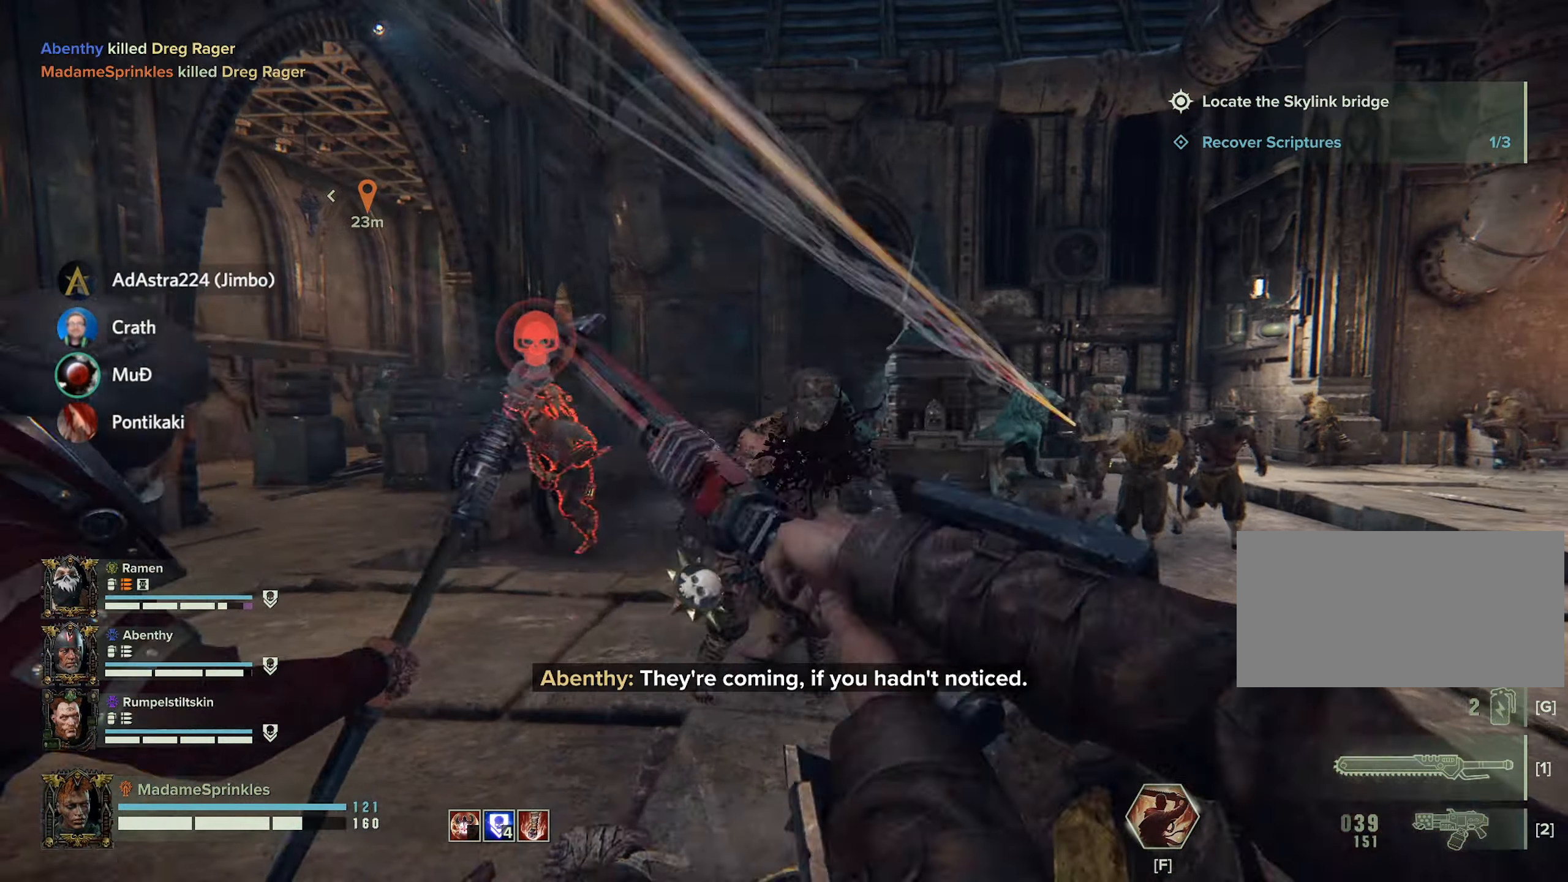
{"keys": ["a", "d", "s"], "mouse": [], "events": [[16, "a", "up"], [16, "mouse_left", "down"], [16, "w", "down"], [116, "mouse_left", "up"], [116, "w", "up"], [217, "mouse_left", "down"], [250, "d", "down"], [317, "mouse_left", "up"], [317, "s", "down"], [350, "mouse_left", "down"], [450, "a", "down"], [450, "mouse_left", "up"]]}
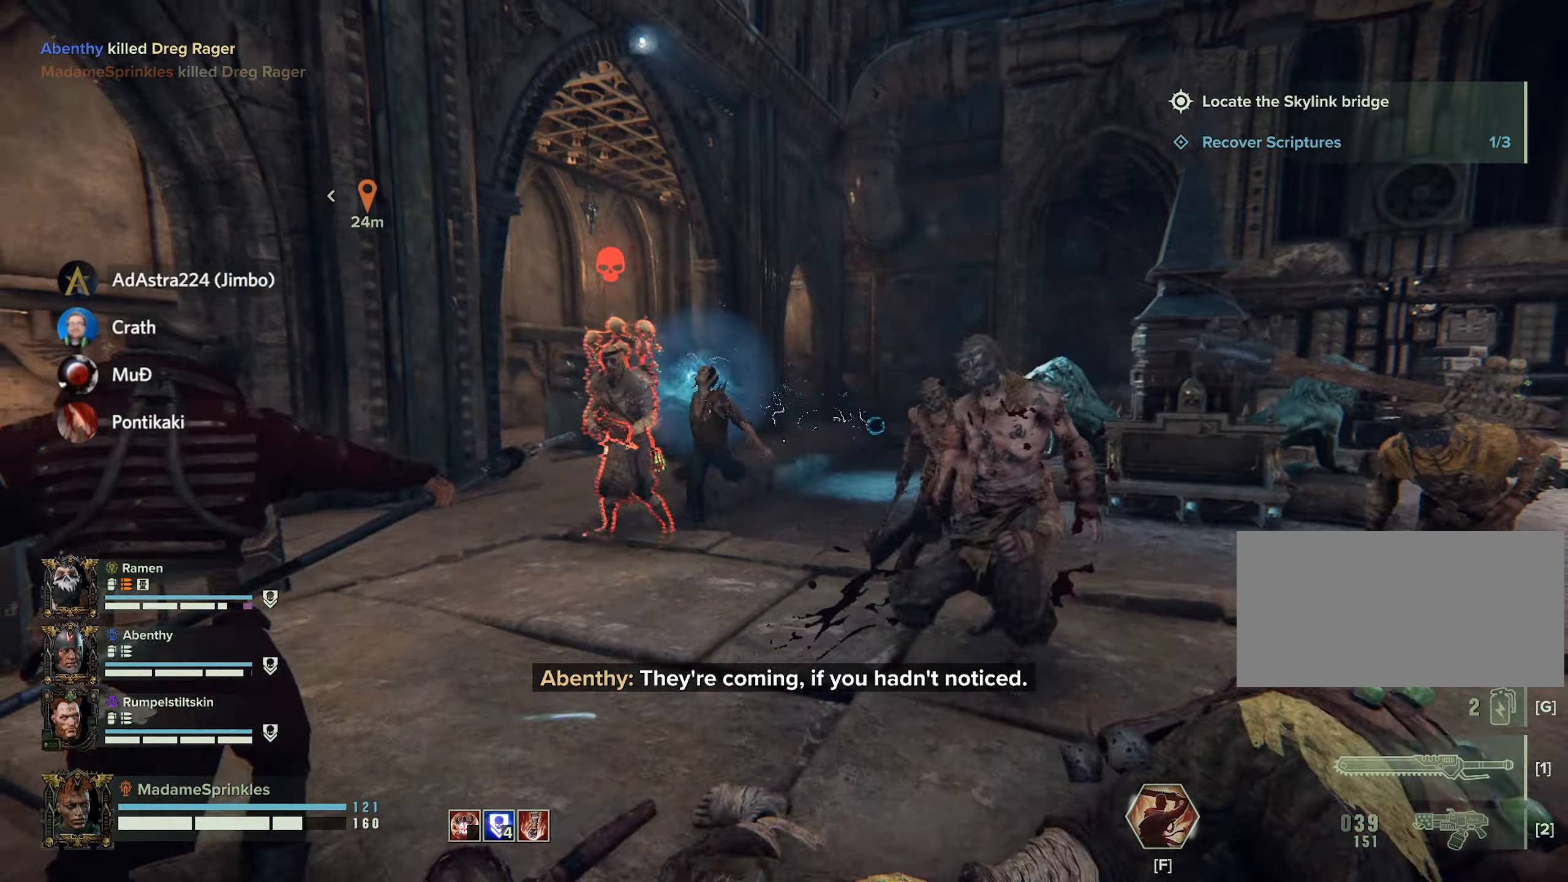
{"keys": ["shift", "w"], "mouse": ["left"], "events": [[34, "s", "up"], [84, "a", "up"], [84, "mouse_left", "down"], [134, "a", "down"], [134, "mouse_left", "up"], [134, "w", "down"], [234, "d", "up"], [267, "mouse_left", "down"], [384, "mouse_left", "up"], [417, "a", "up"], [467, "mouse_left", "down"], [467, "shift", "down"]]}
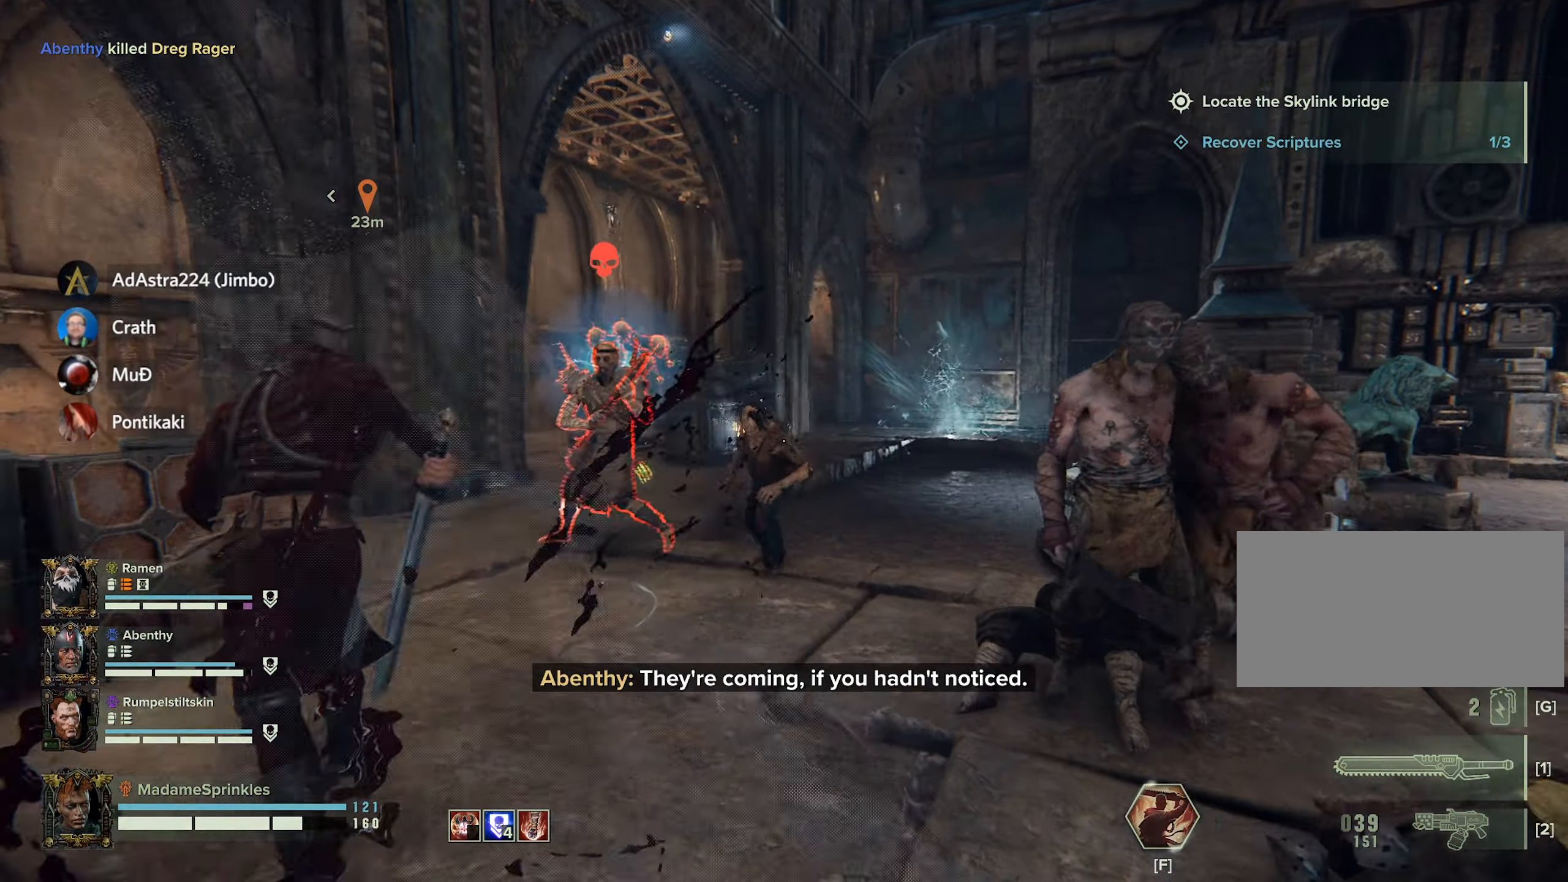
{"keys": ["a", "shift", "w"], "mouse": [], "events": [[50, "a", "down"], [50, "mouse_left", "up"], [283, "f", "down"], [283, "mouse_left", "down"], [333, "f", "up"], [383, "mouse_left", "up"]]}
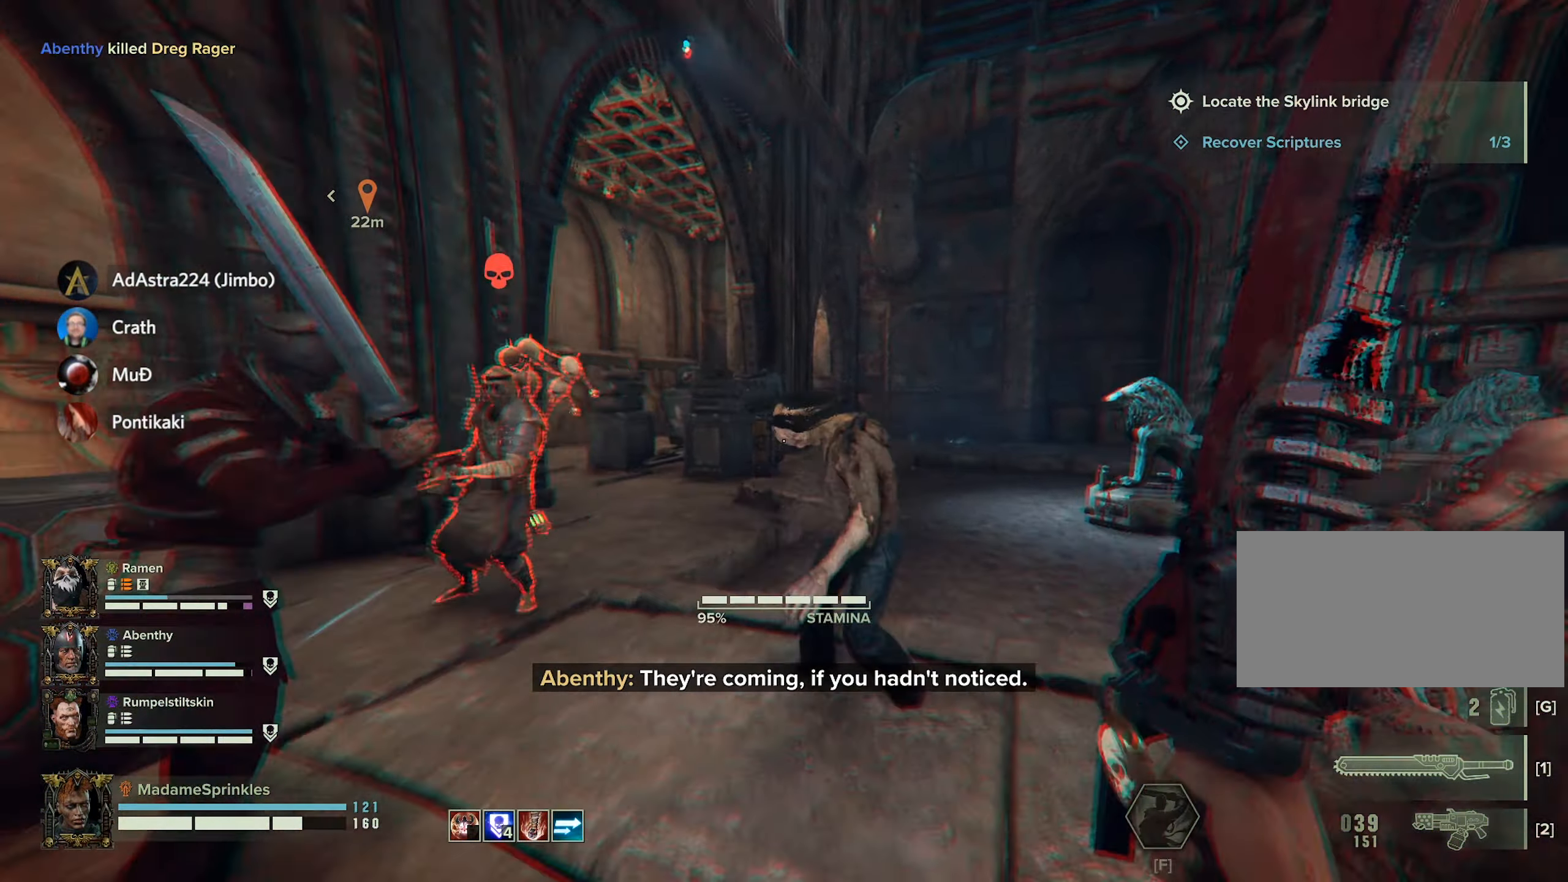
{"keys": ["a"], "mouse": [], "events": [[117, "a", "up"], [117, "shift", "up"], [300, "a", "down"], [350, "w", "up"]]}
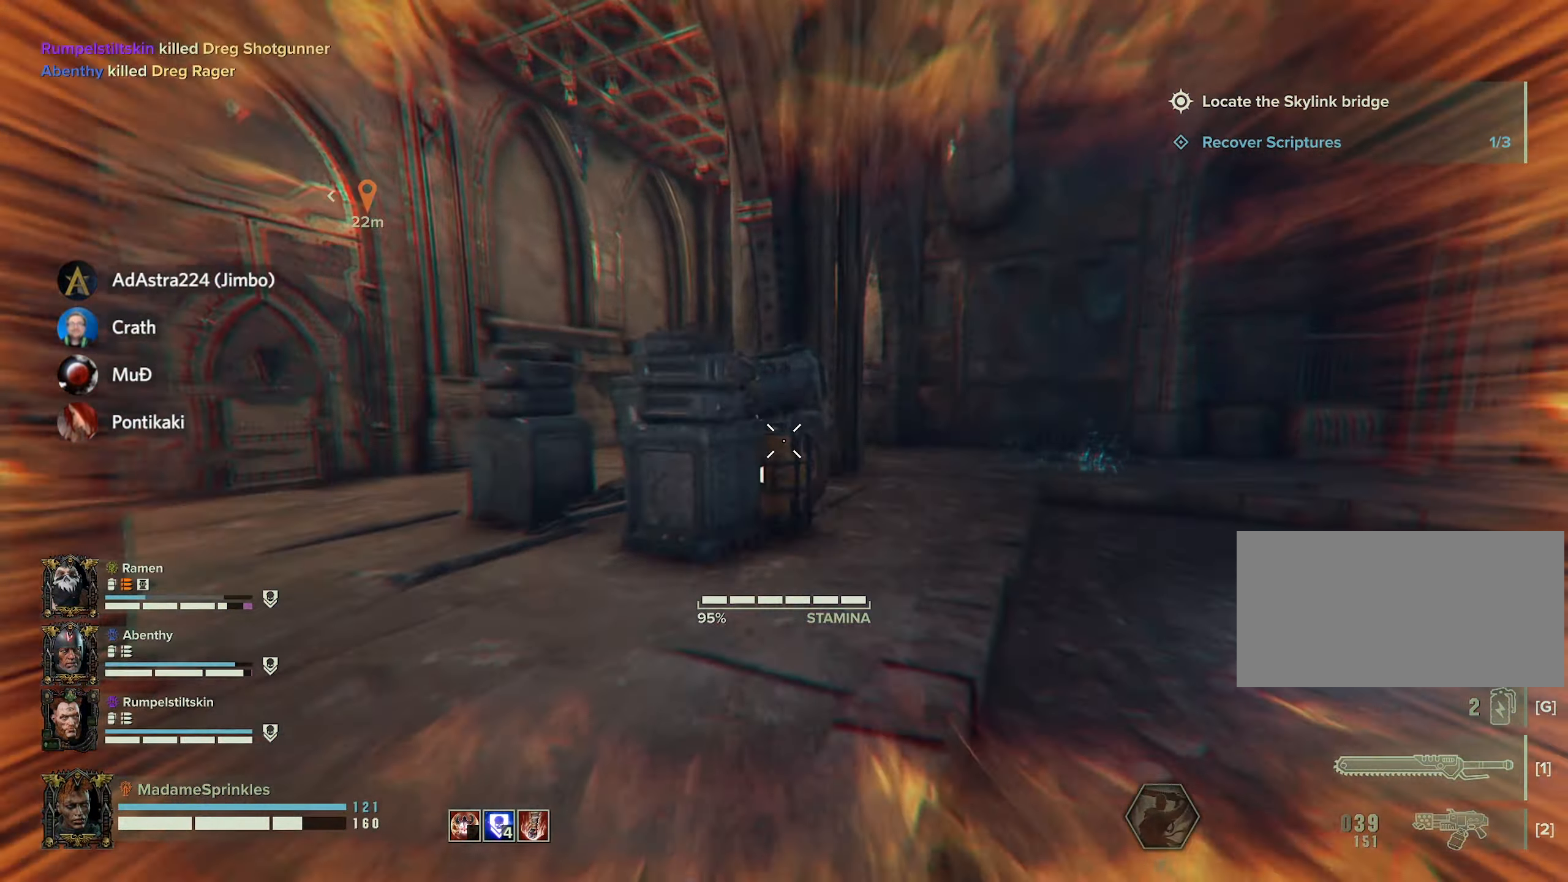
{"keys": ["w"], "mouse": ["left"], "events": [[33, "d", "down"], [83, "a", "up"], [83, "mouse_left", "down"], [216, "mouse_left", "up"], [366, "d", "up"], [366, "w", "down"], [416, "mouse_left", "down"]]}
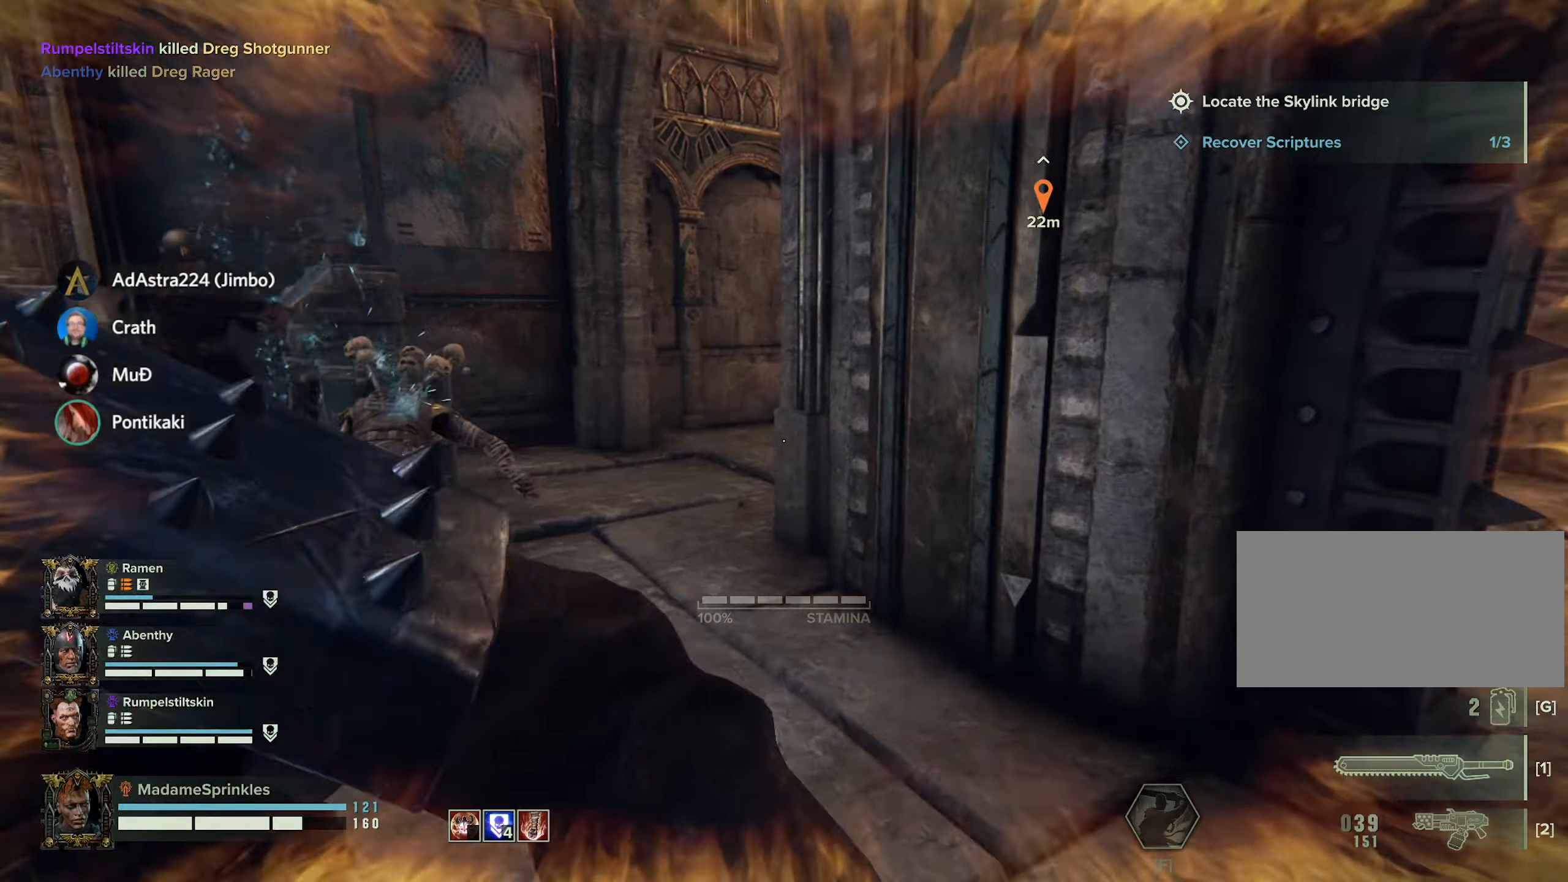
{"keys": ["d", "w"], "mouse": [], "events": [[50, "mouse_left", "up"], [151, "mouse_left", "down"], [251, "mouse_left", "up"], [334, "mouse_left", "down"], [434, "d", "down"], [434, "mouse_left", "up"]]}